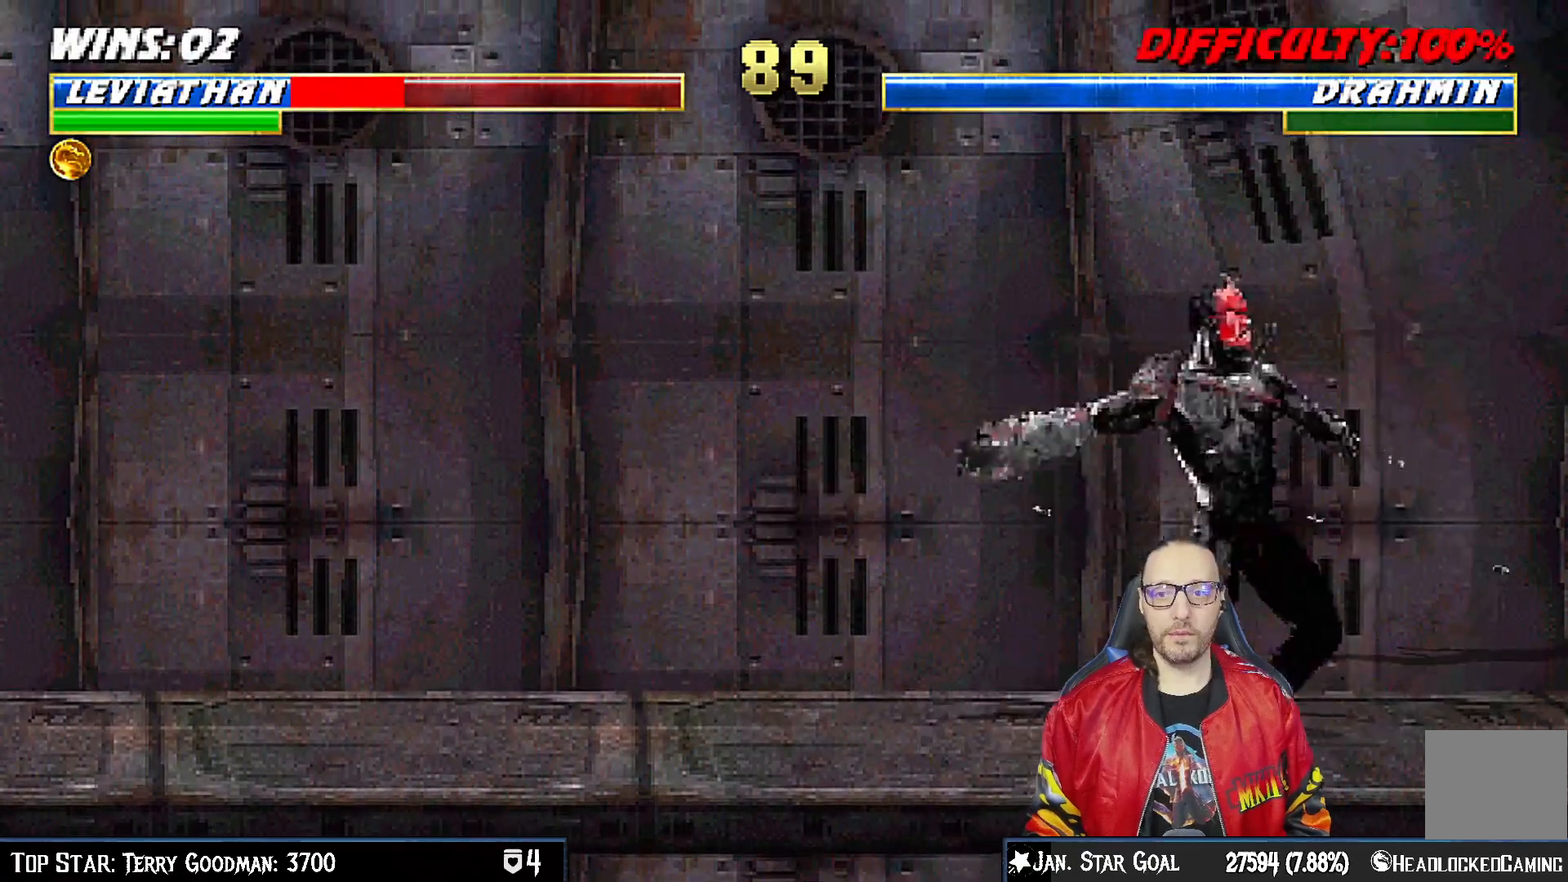
Gameplay with a controller (PlayStation layout); each line is a JSON object with the inputs held at the frame after it. "events" lists button and stick changes between this image and that frame as [ms after this image, input, new state], when the widget could be followed in between.
{"buttons": ["L1", "R1", "DPAD_DOWN", "DPAD_RIGHT"], "left_stick": "center", "right_stick": "center", "events": []}
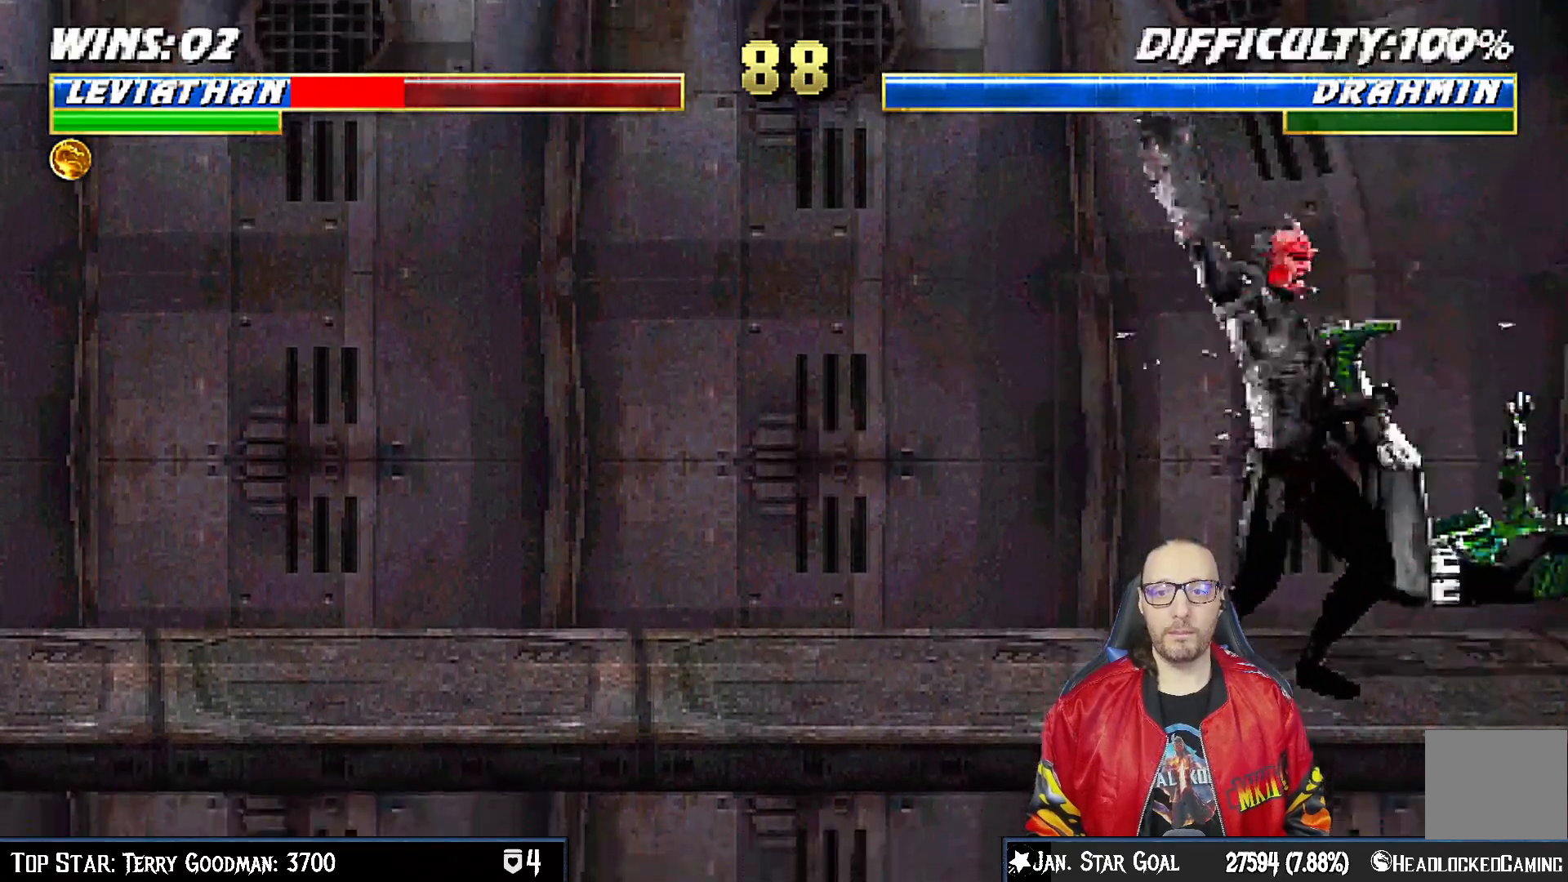
{"buttons": ["L1", "R1", "DPAD_DOWN", "DPAD_RIGHT"], "left_stick": "center", "right_stick": "center", "events": []}
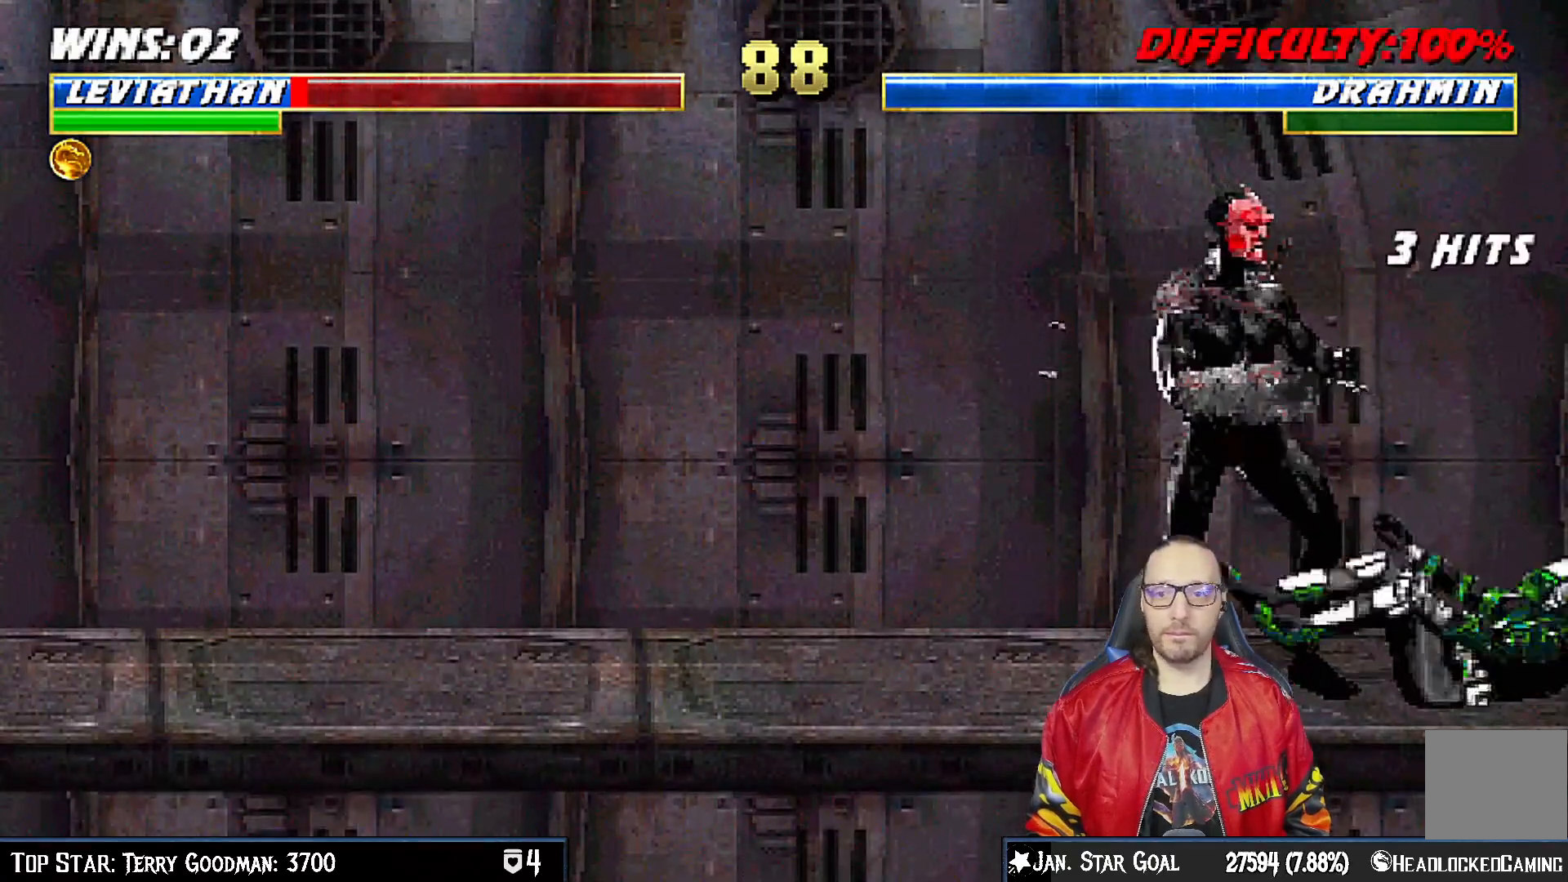
{"buttons": ["L1", "R1", "DPAD_DOWN", "DPAD_RIGHT"], "left_stick": "center", "right_stick": "center", "events": []}
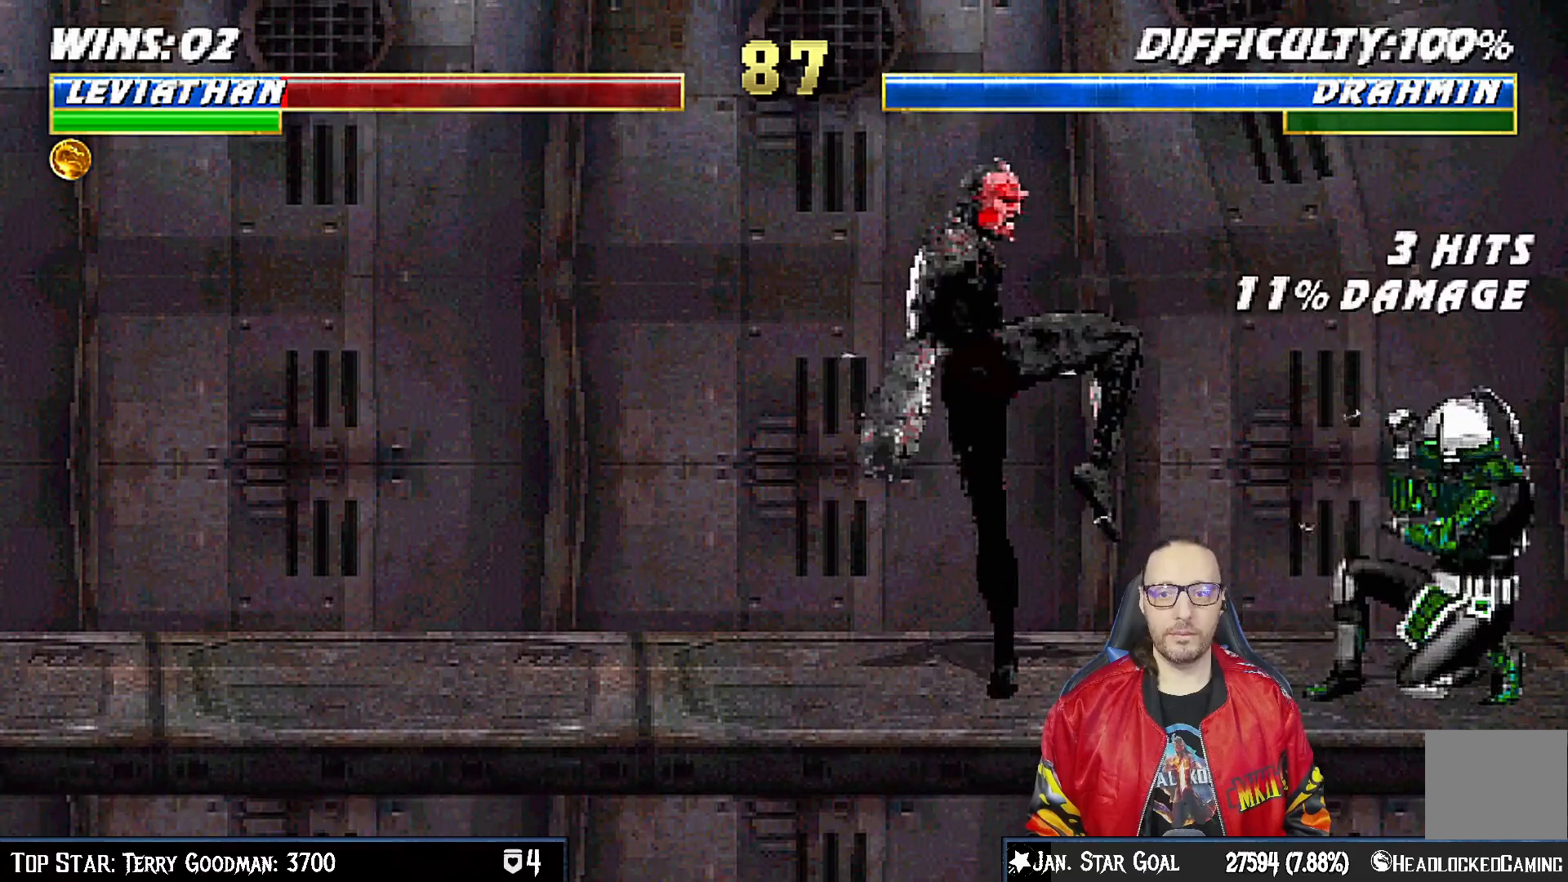
{"buttons": ["L1", "DPAD_UP", "DPAD_LEFT"], "left_stick": "center", "right_stick": "center", "events": [[50, "DPAD_DOWN", "up"], [50, "DPAD_RIGHT", "up"], [83, "L1", "up"], [133, "R1", "up"], [183, "DPAD_LEFT", "down"], [183, "L1", "down"], [200, "DPAD_UP", "down"]]}
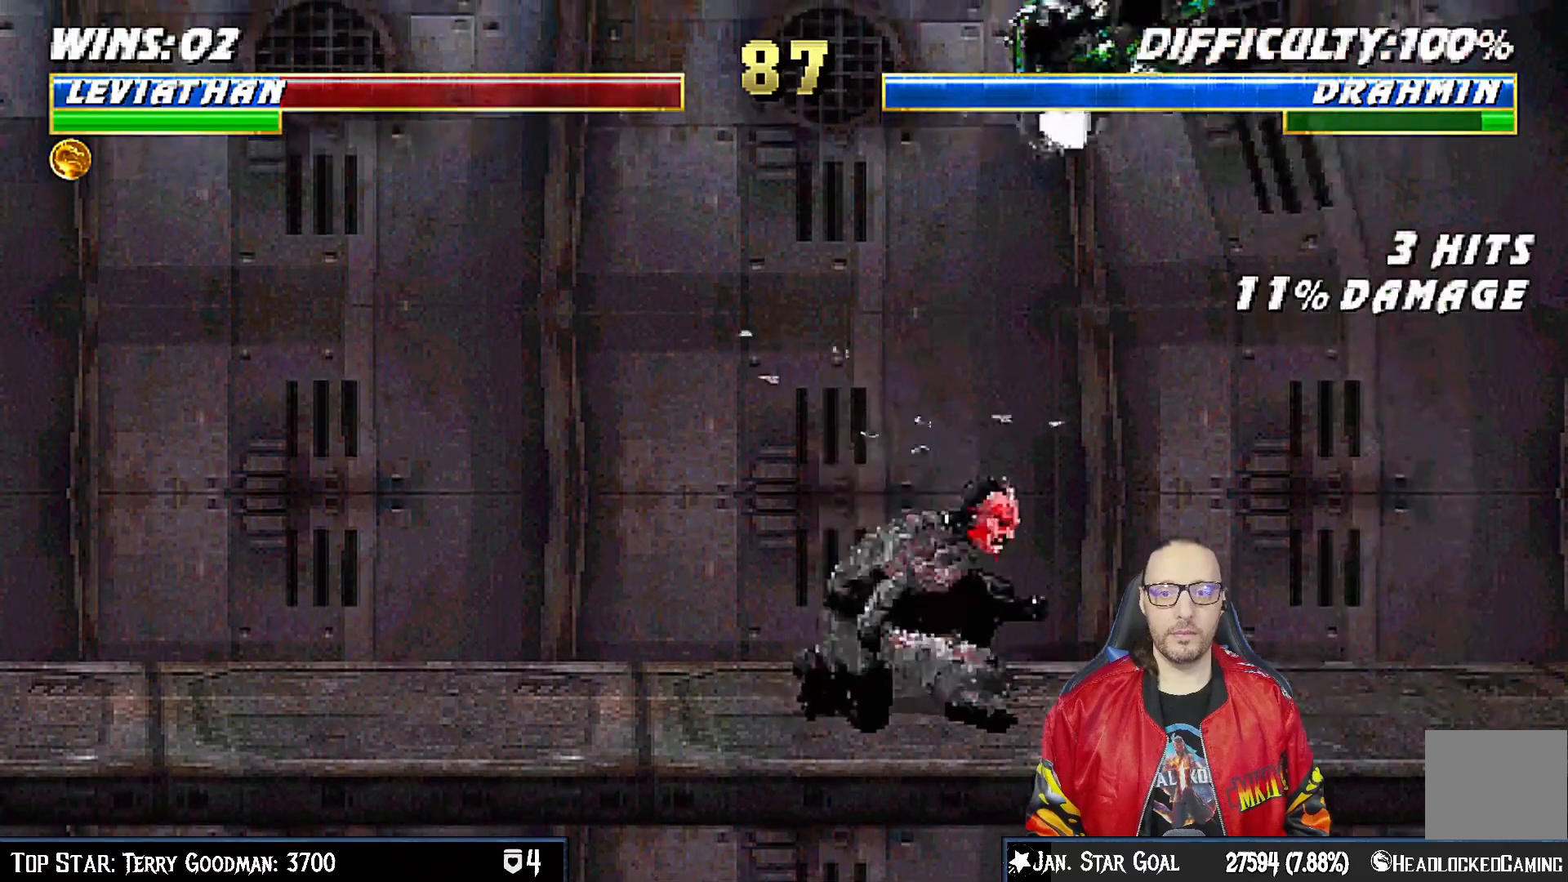
{"buttons": ["L1", "DPAD_DOWN", "DPAD_RIGHT"], "left_stick": "center", "right_stick": "center"}
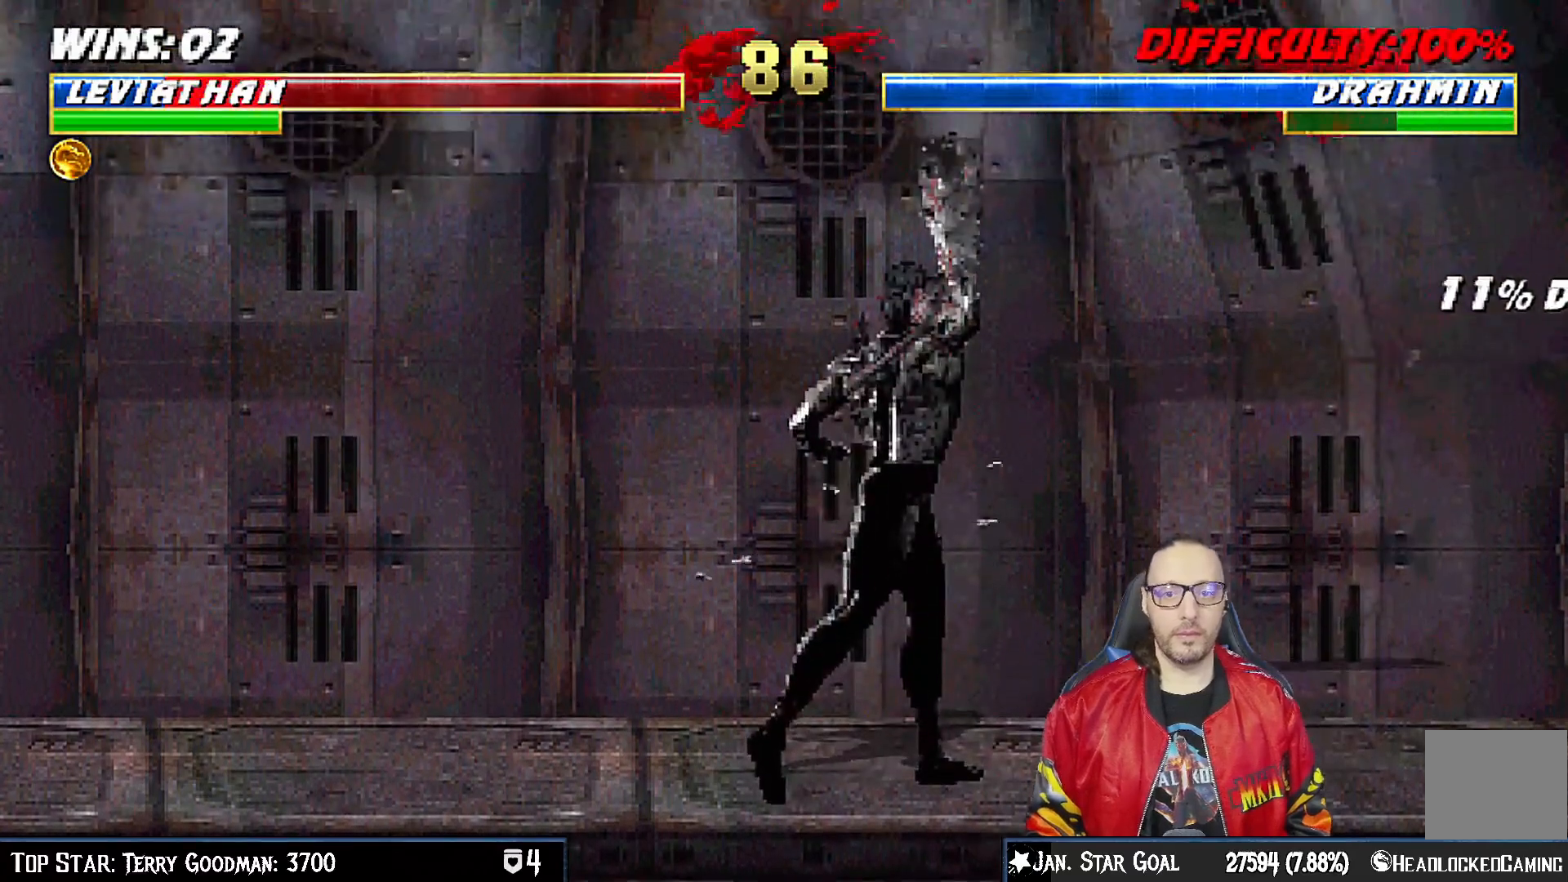
{"buttons": ["L1", "R1", "DPAD_DOWN", "DPAD_RIGHT"], "left_stick": "center", "right_stick": "center", "events": [[33, "R1", "down"]]}
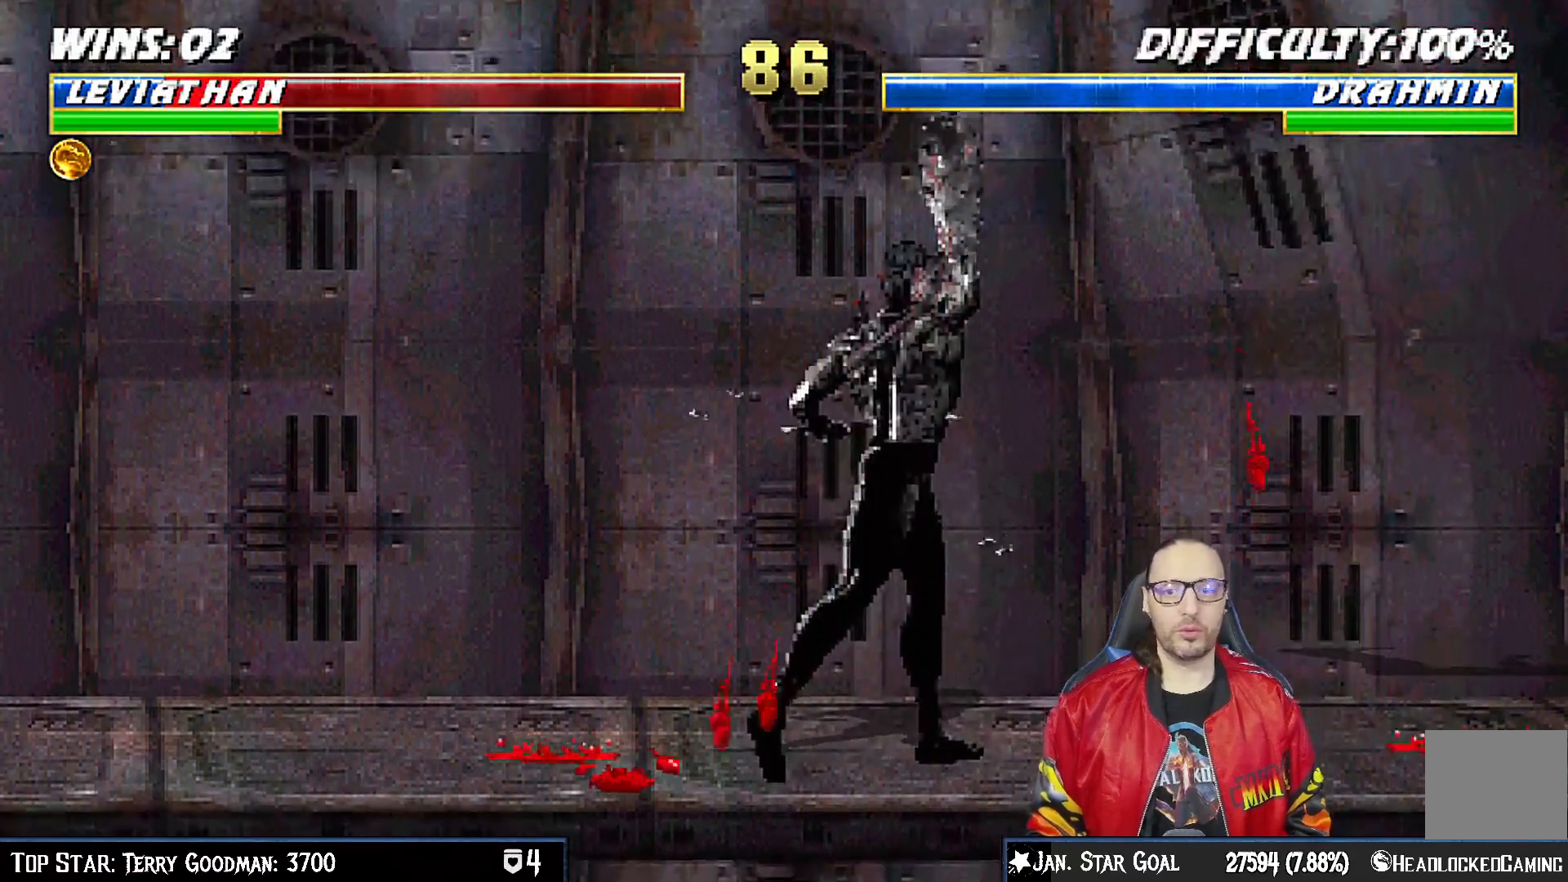
{"buttons": [], "left_stick": "center", "right_stick": "center", "events": [[367, "R1", "up"], [400, "DPAD_RIGHT", "up"], [417, "DPAD_DOWN", "up"], [417, "L1", "up"]]}
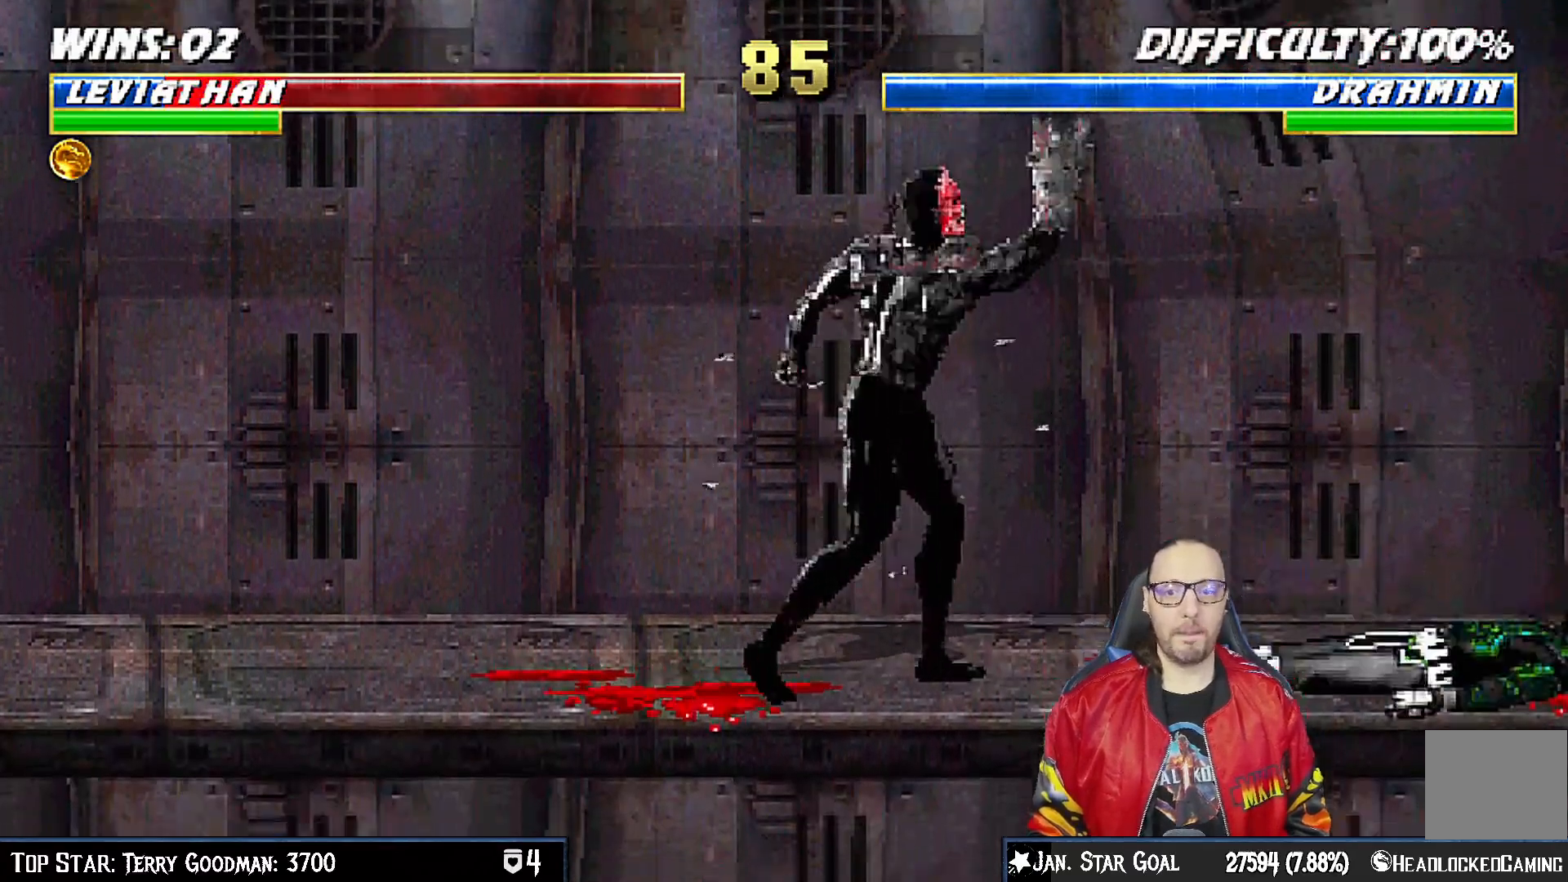
{"buttons": ["TRIANGLE"], "left_stick": "center", "right_stick": "center"}
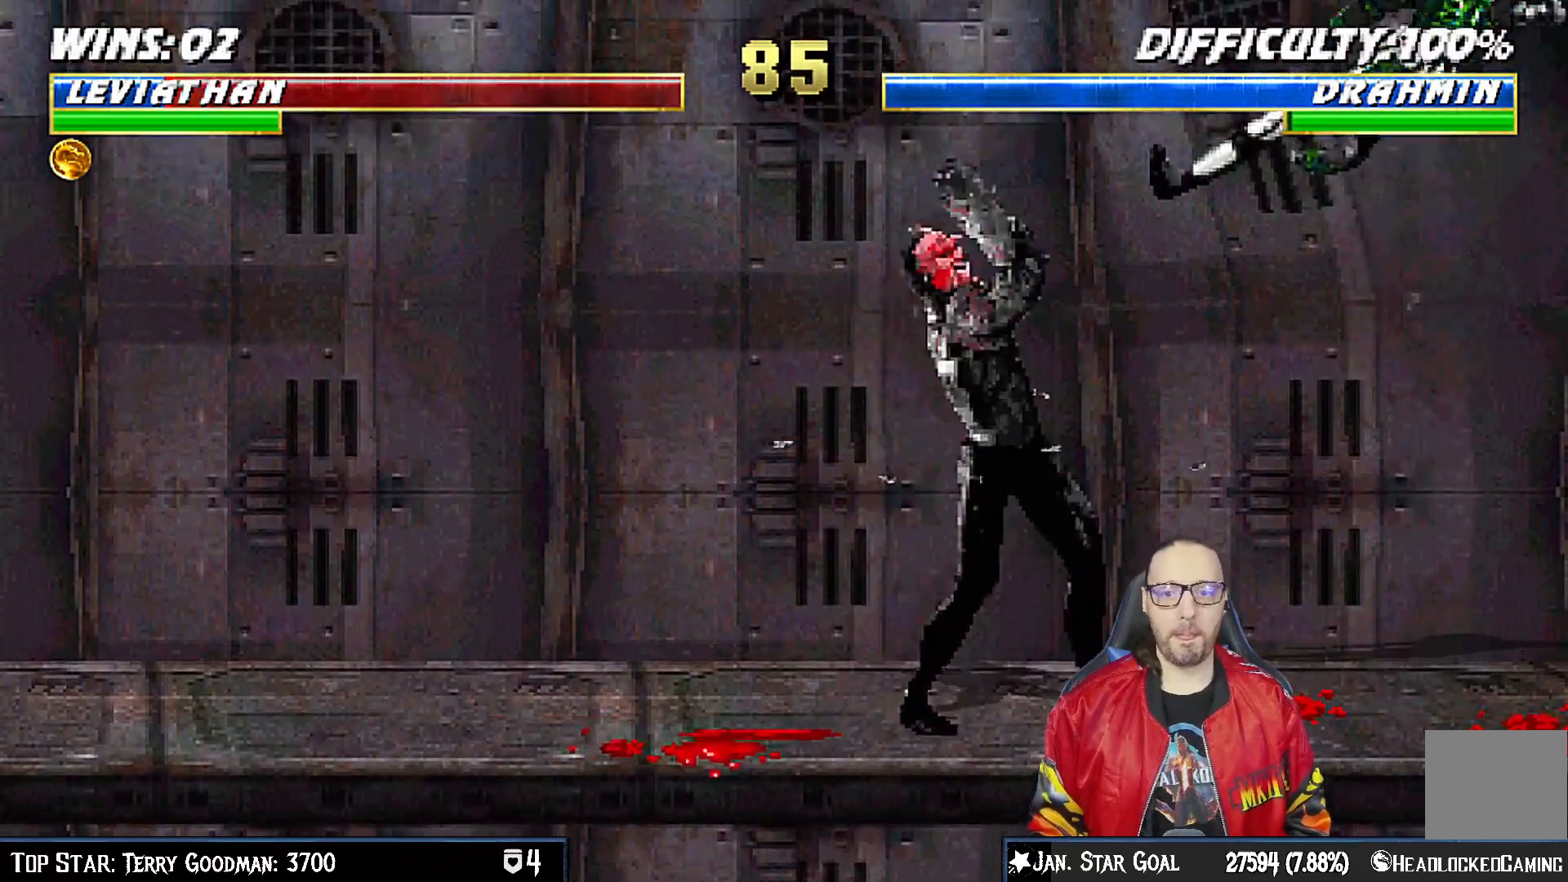
{"buttons": ["L1", "DPAD_UP", "DPAD_LEFT"], "left_stick": "center", "right_stick": "center", "events": [[50, "TRIANGLE", "up"], [317, "DPAD_LEFT", "down"], [317, "L1", "down"], [367, "DPAD_UP", "down"]]}
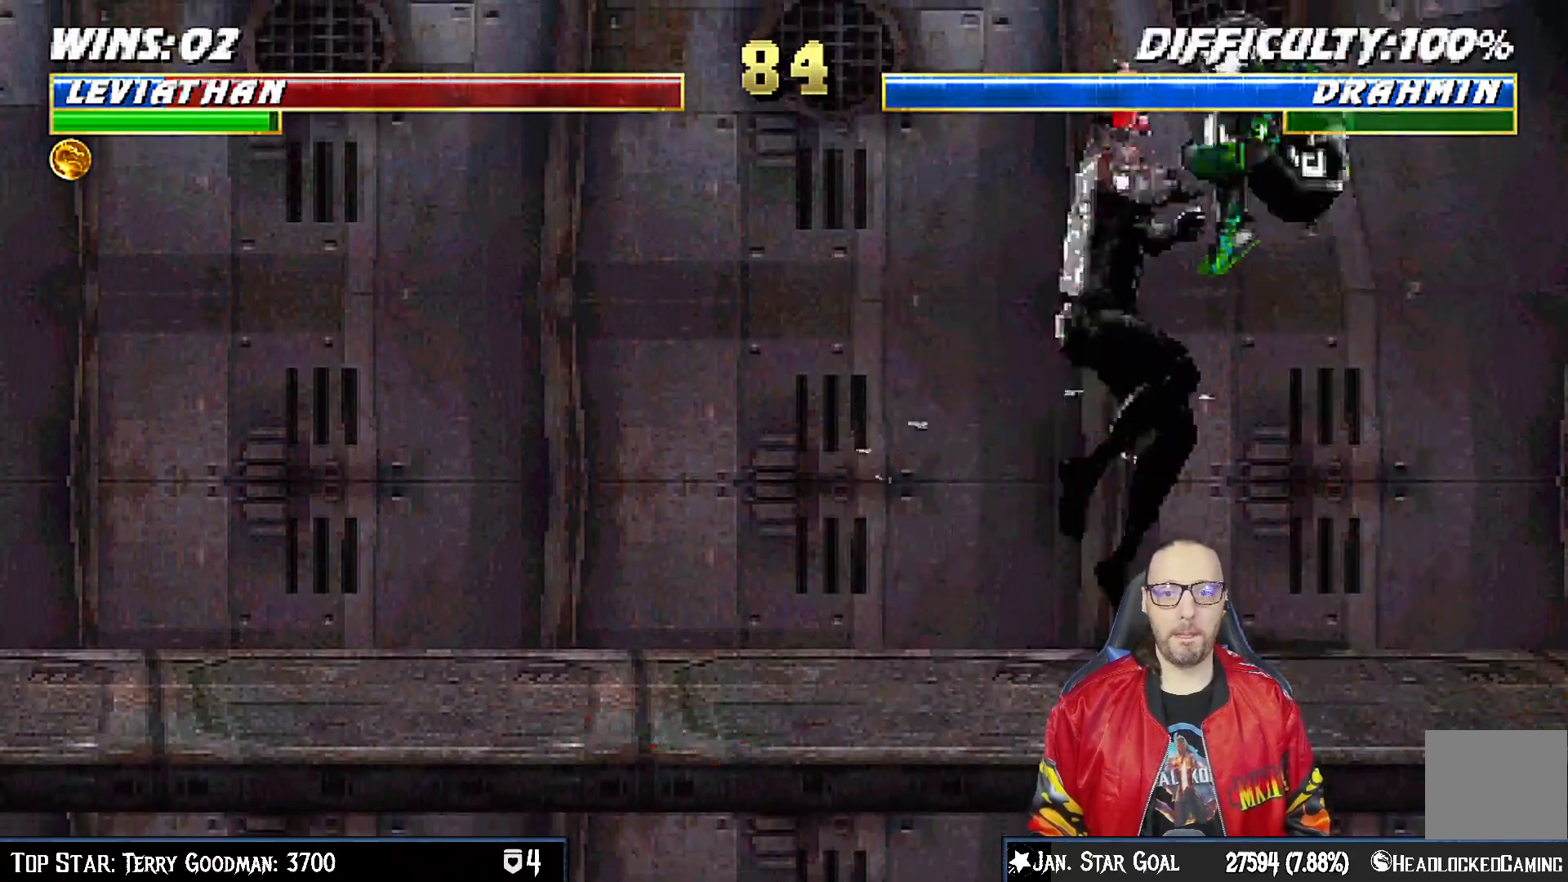
{"buttons": ["L1", "R1", "DPAD_DOWN", "DPAD_RIGHT"], "left_stick": "center", "right_stick": "center"}
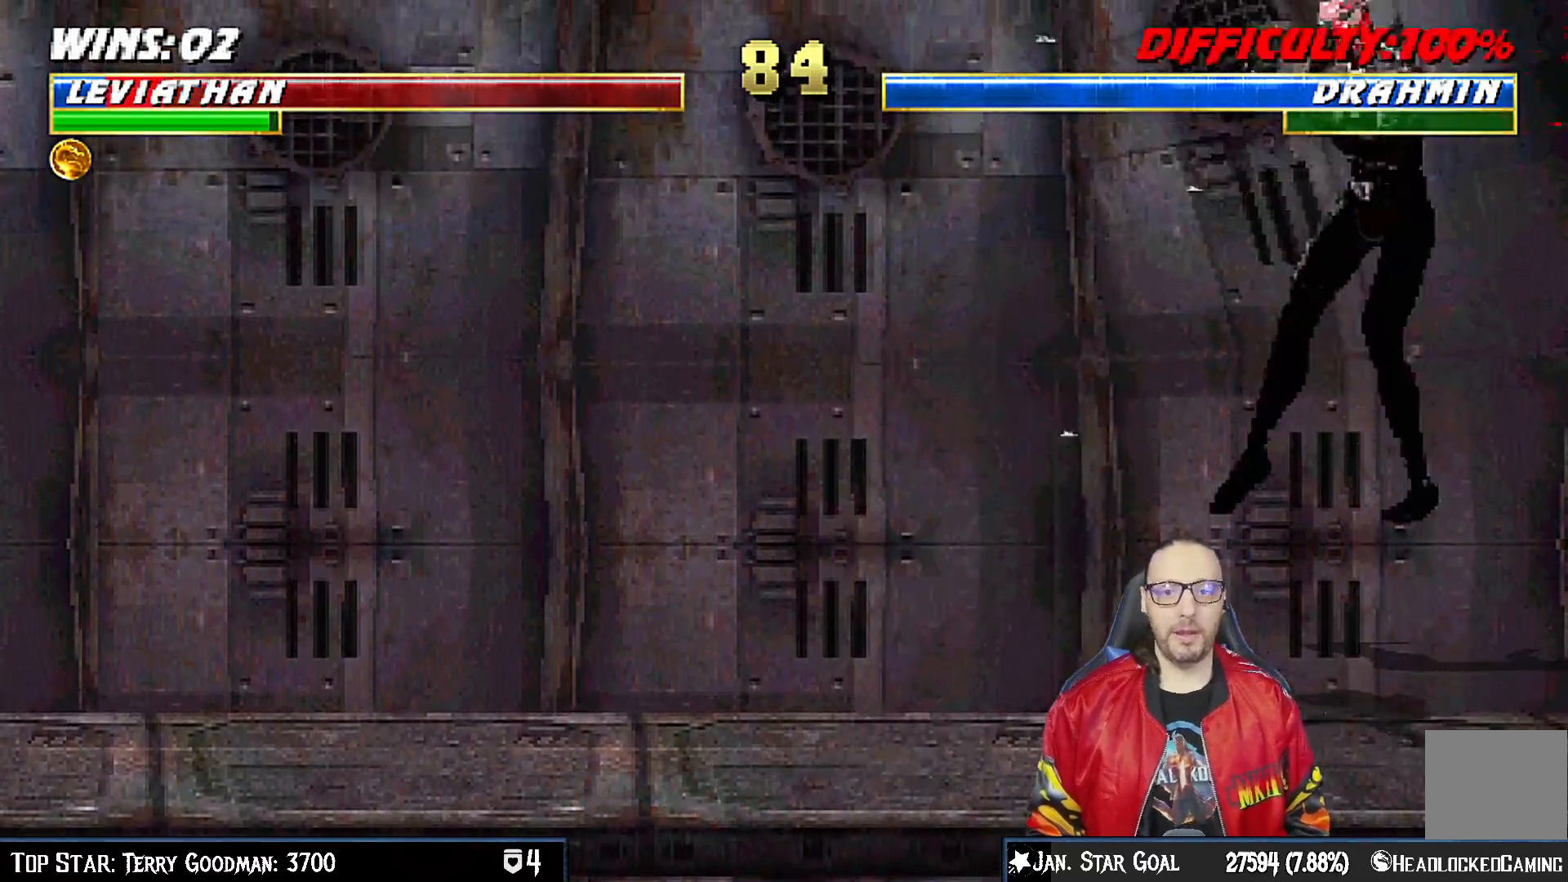
{"buttons": ["L1", "R1", "DPAD_DOWN", "DPAD_RIGHT"], "left_stick": "center", "right_stick": "center", "events": []}
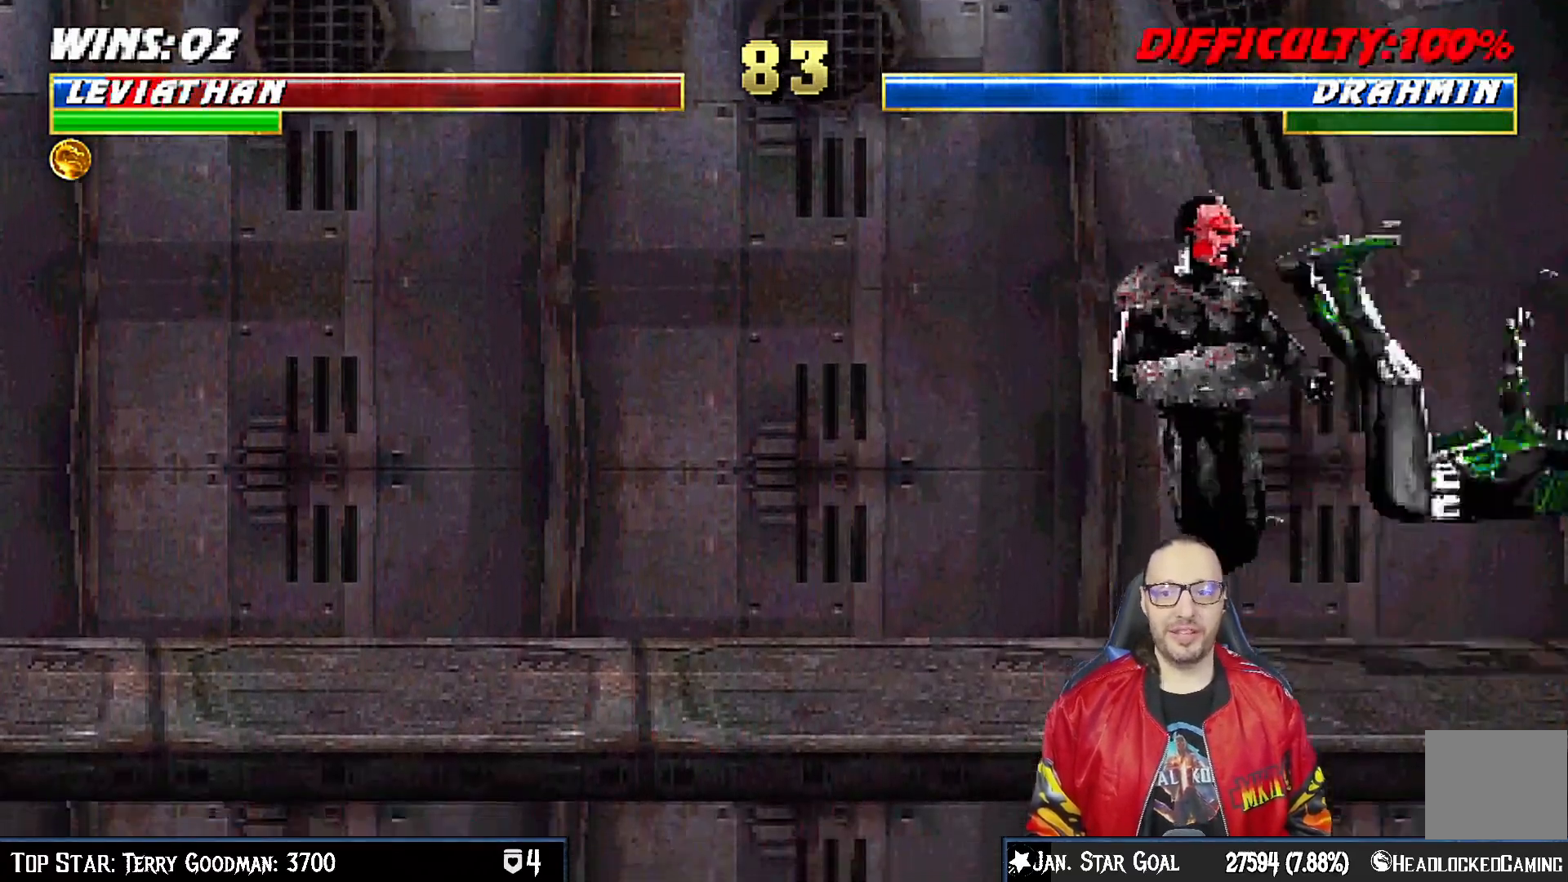
{"buttons": ["L1", "R1", "DPAD_DOWN", "DPAD_RIGHT"], "left_stick": "center", "right_stick": "center", "events": []}
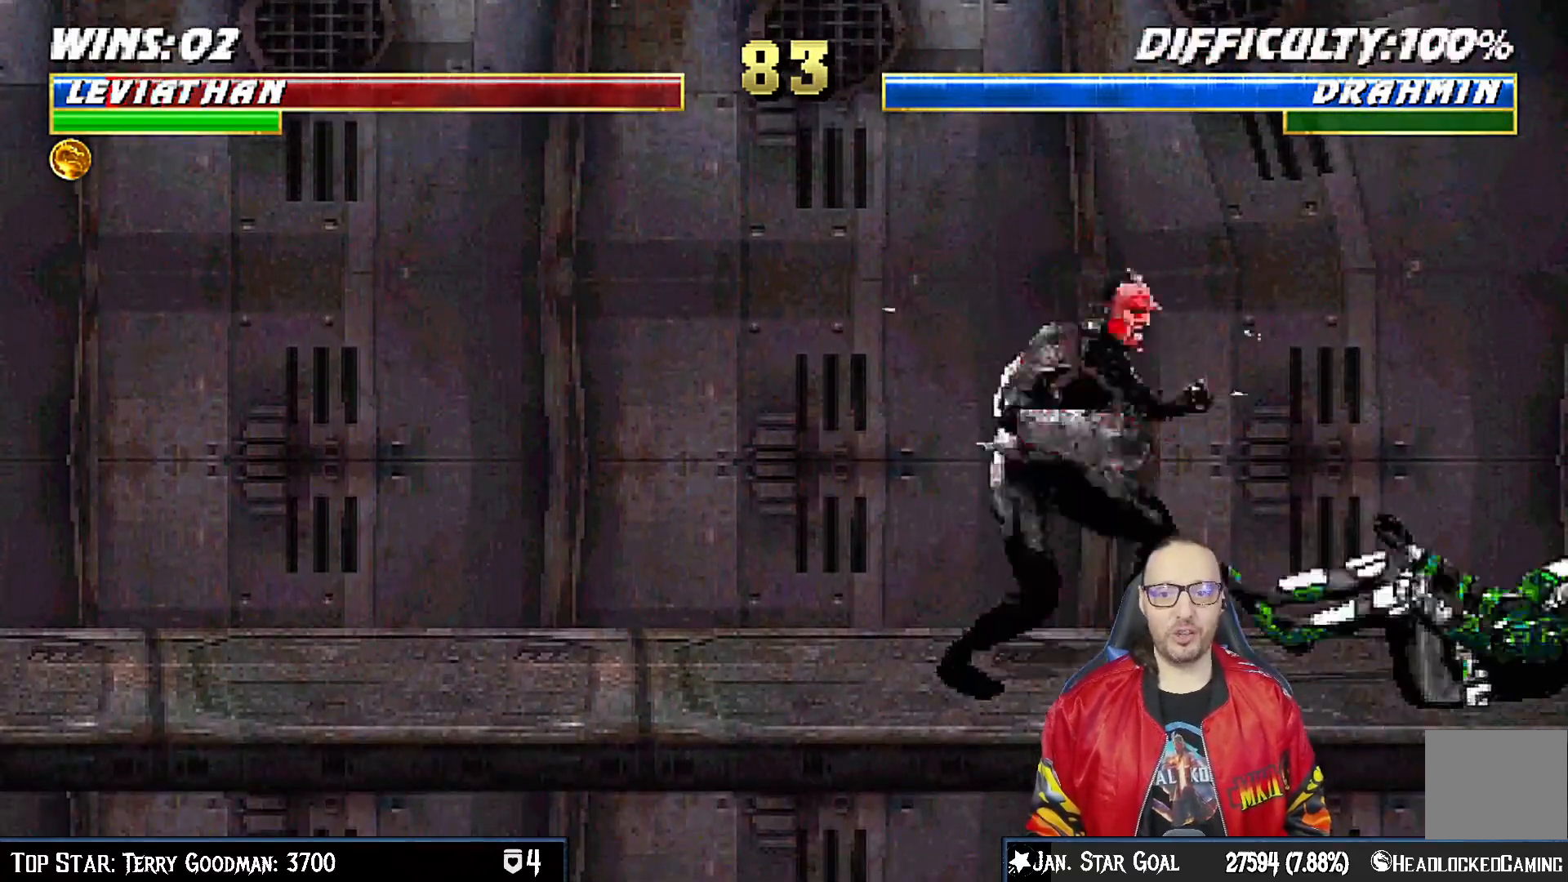
{"buttons": ["R1"], "left_stick": "center", "right_stick": "center", "events": [[317, "DPAD_DOWN", "up"], [350, "DPAD_RIGHT", "up"], [433, "L1", "up"]]}
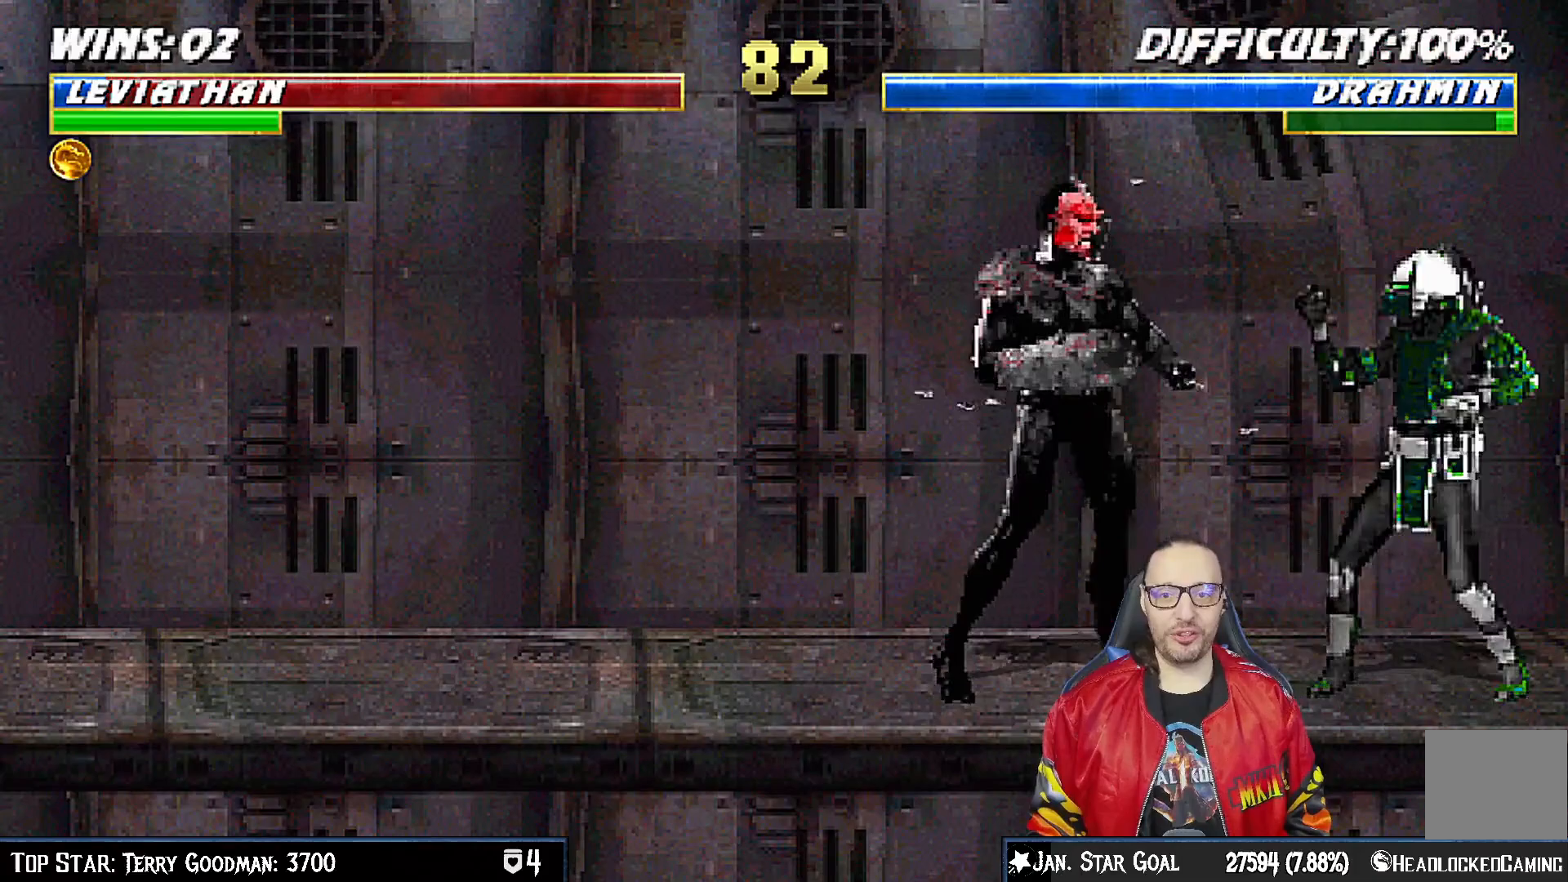
{"buttons": ["L1", "R1", "DPAD_RIGHT"], "left_stick": "center", "right_stick": "center", "events": [[33, "DPAD_DOWN", "down"], [33, "L1", "down"], [50, "DPAD_RIGHT", "down"], [500, "DPAD_DOWN", "up"]]}
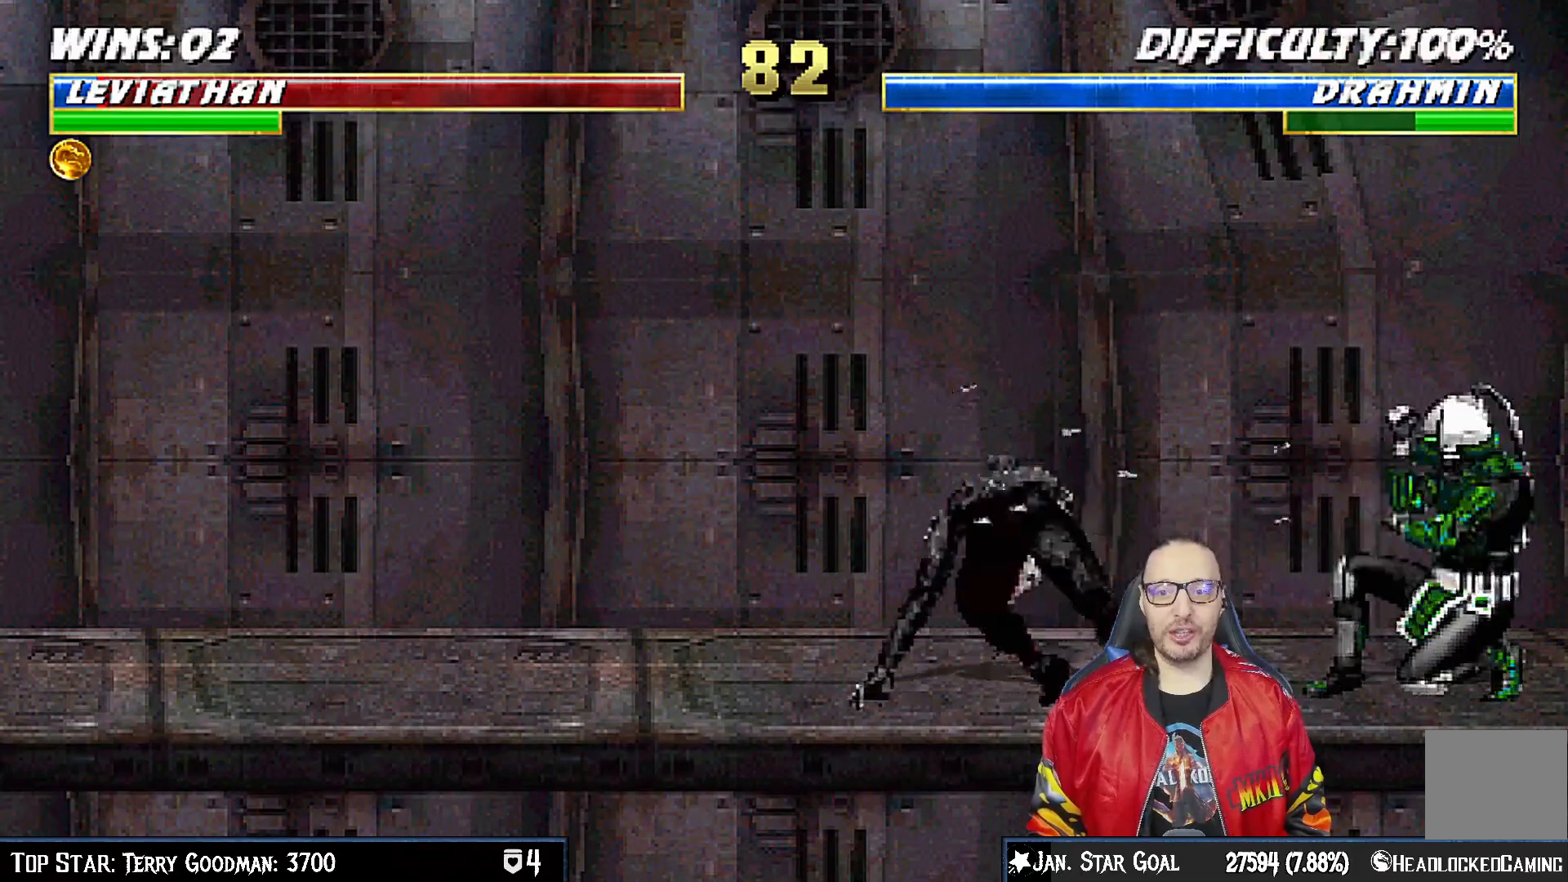
{"buttons": ["L1", "DPAD_UP", "DPAD_LEFT"], "left_stick": "center", "right_stick": "center", "events": [[17, "DPAD_RIGHT", "up"], [67, "L1", "up"], [83, "R1", "up"], [133, "DPAD_LEFT", "down"], [150, "L1", "down"], [183, "DPAD_UP", "down"]]}
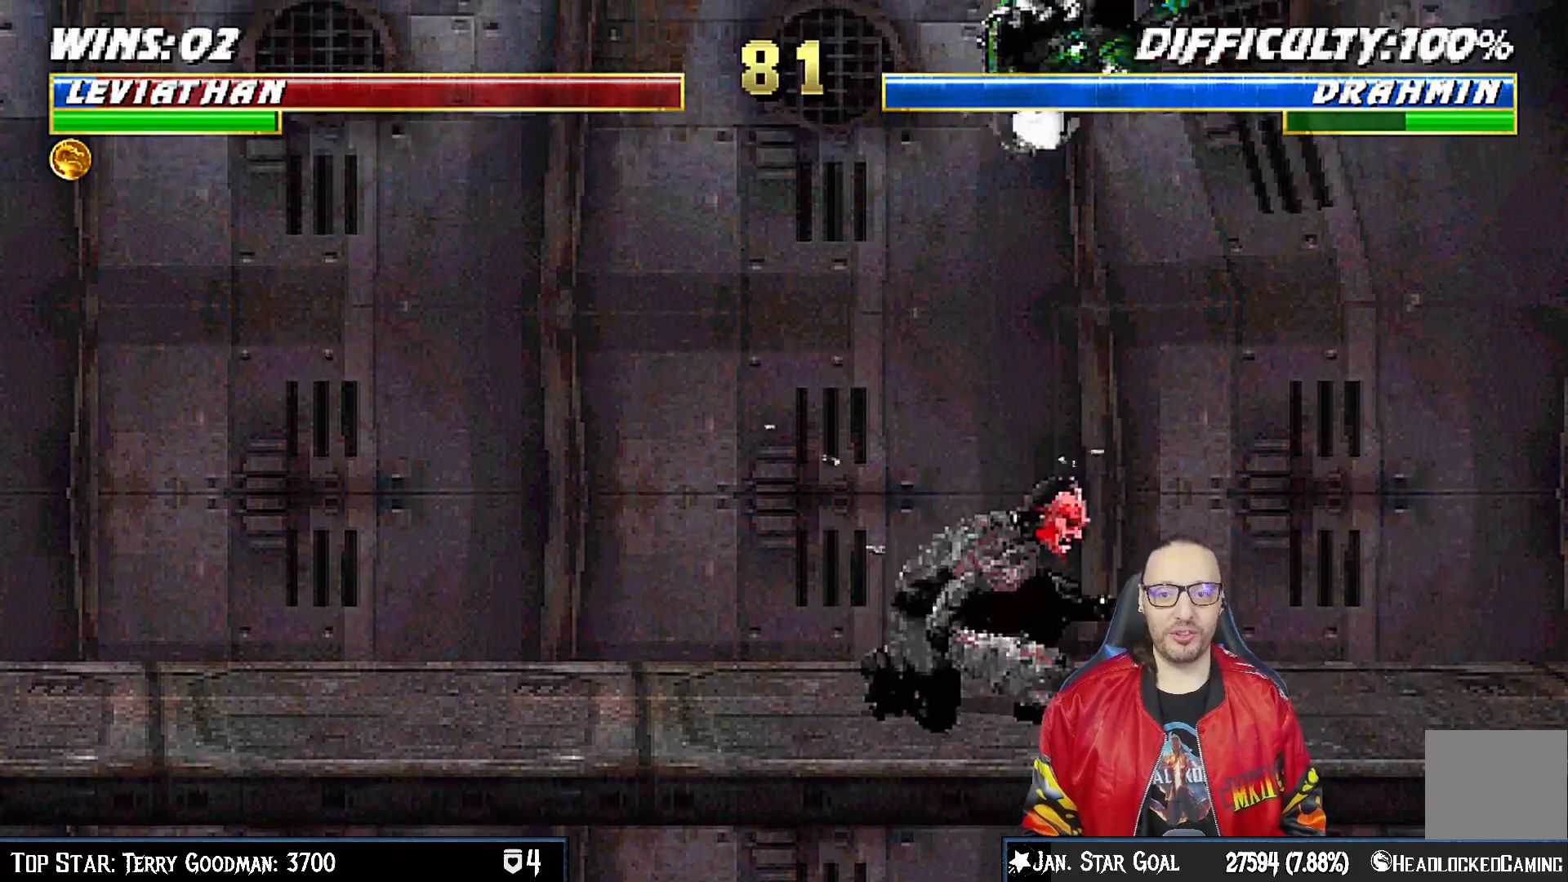
{"buttons": ["SQUARE", "L1", "DPAD_DOWN"], "left_stick": "center", "right_stick": "center"}
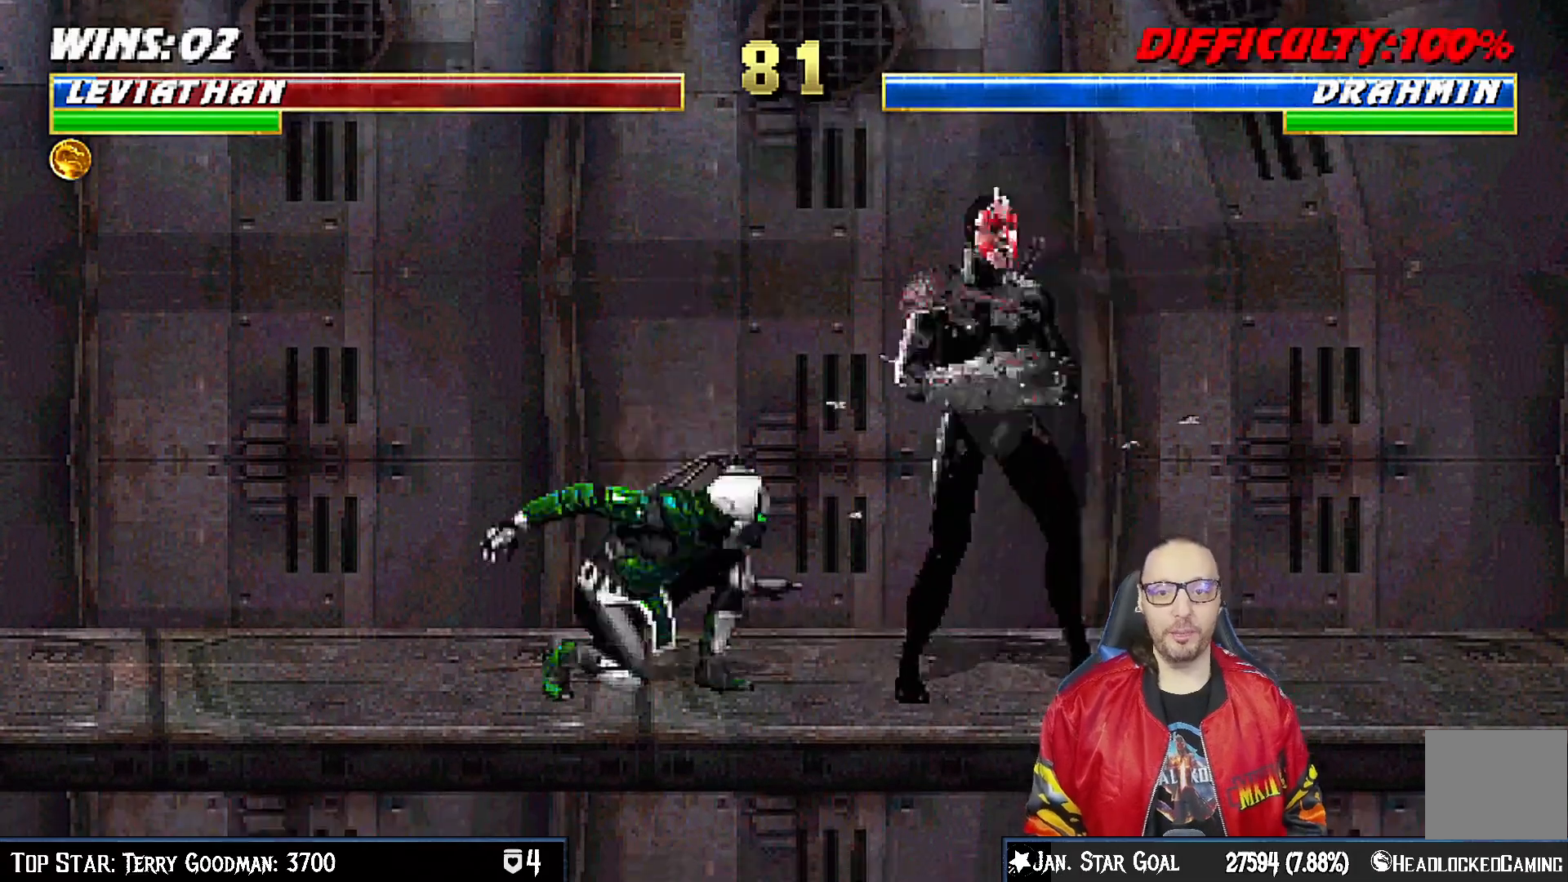
{"buttons": ["L1", "DPAD_UP", "DPAD_LEFT"], "left_stick": "center", "right_stick": "center", "events": [[83, "SQUARE", "up"], [150, "SQUARE", "down"], [233, "DPAD_DOWN", "up"], [283, "SQUARE", "up"], [383, "DPAD_LEFT", "down"], [383, "DPAD_UP", "down"]]}
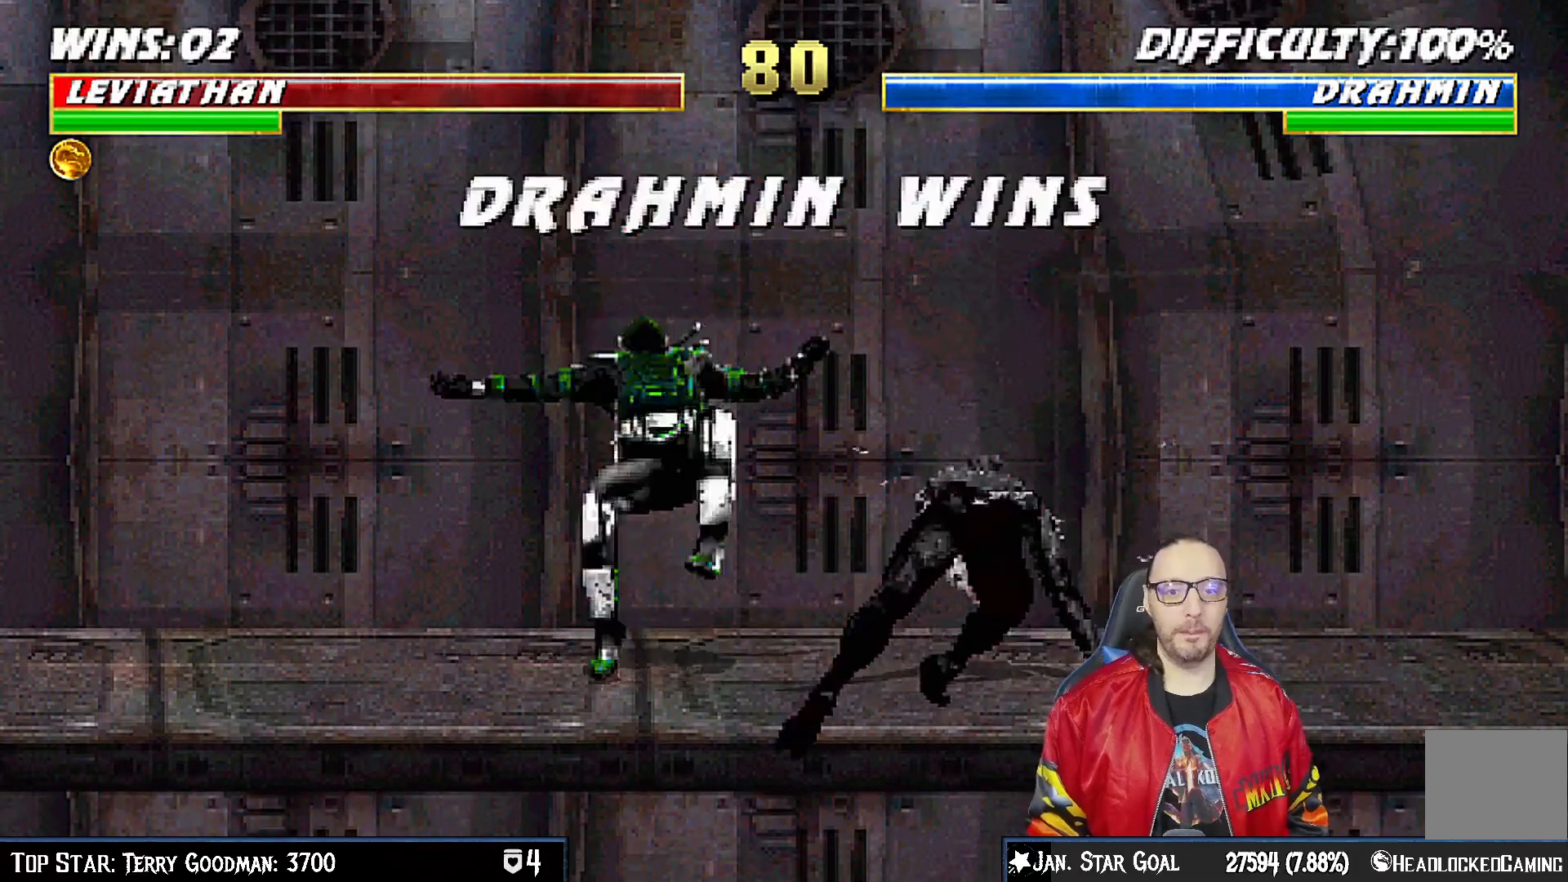
{"buttons": ["L1", "R1", "DPAD_DOWN"], "left_stick": "center", "right_stick": "center", "events": [[167, "DPAD_UP", "up"], [183, "DPAD_DOWN", "down"], [183, "DPAD_LEFT", "up"], [183, "R1", "down"], [250, "DPAD_LEFT", "down"], [483, "DPAD_LEFT", "up"]]}
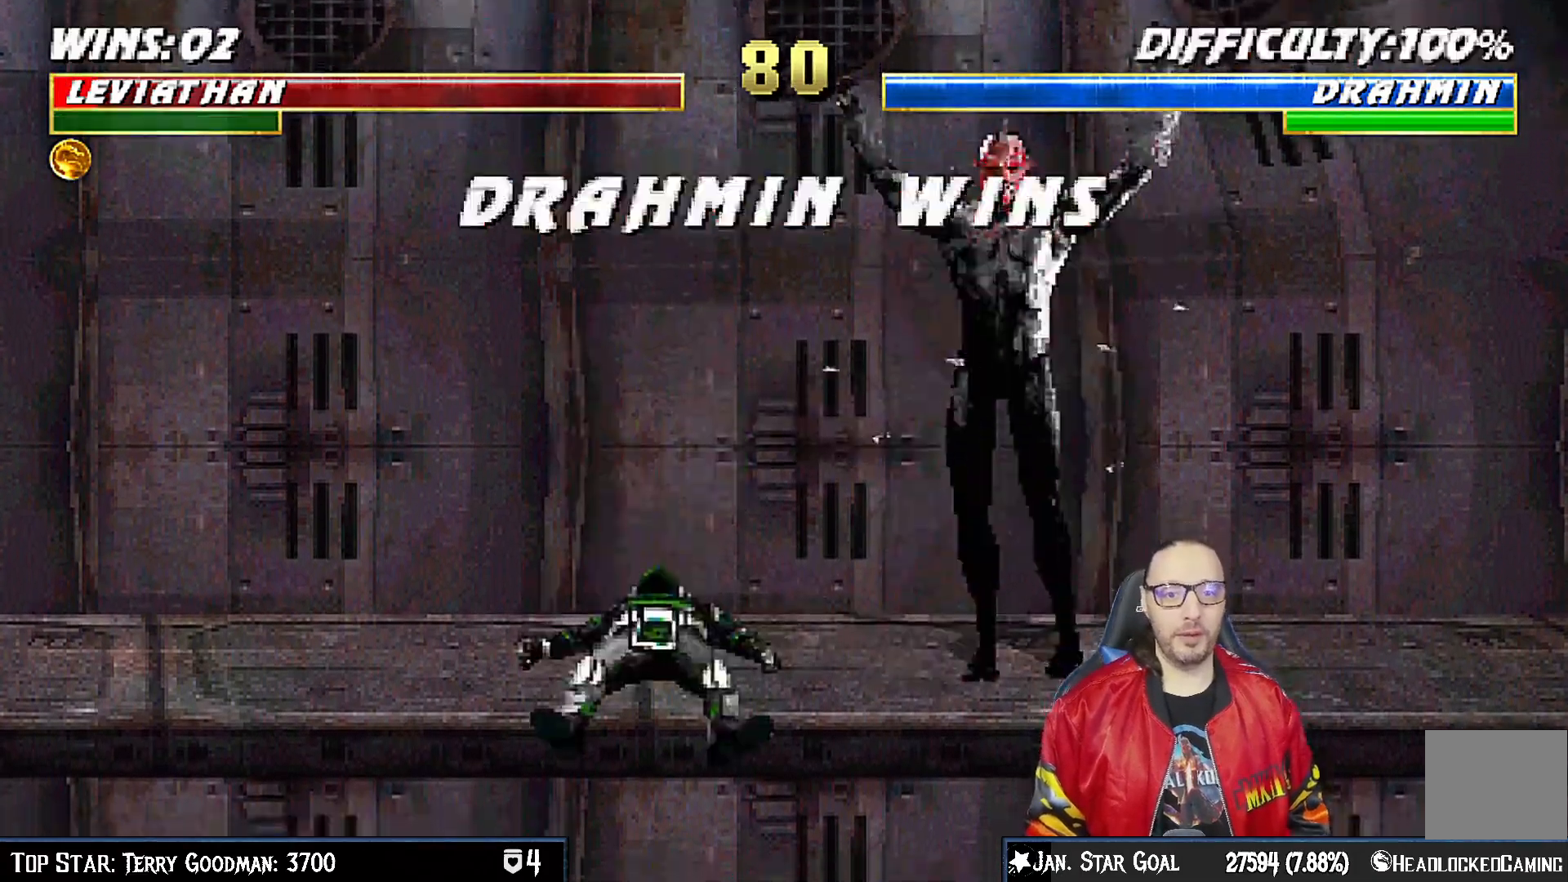
{"buttons": ["L1"], "left_stick": "center", "right_stick": "center", "events": [[33, "DPAD_DOWN", "up"], [50, "L1", "up"], [50, "R1", "up"], [133, "CROSS", "down"], [250, "CROSS", "up"], [250, "L1", "down"], [367, "L1", "up"], [400, "CROSS", "down"], [483, "CROSS", "up"], [483, "L1", "down"]]}
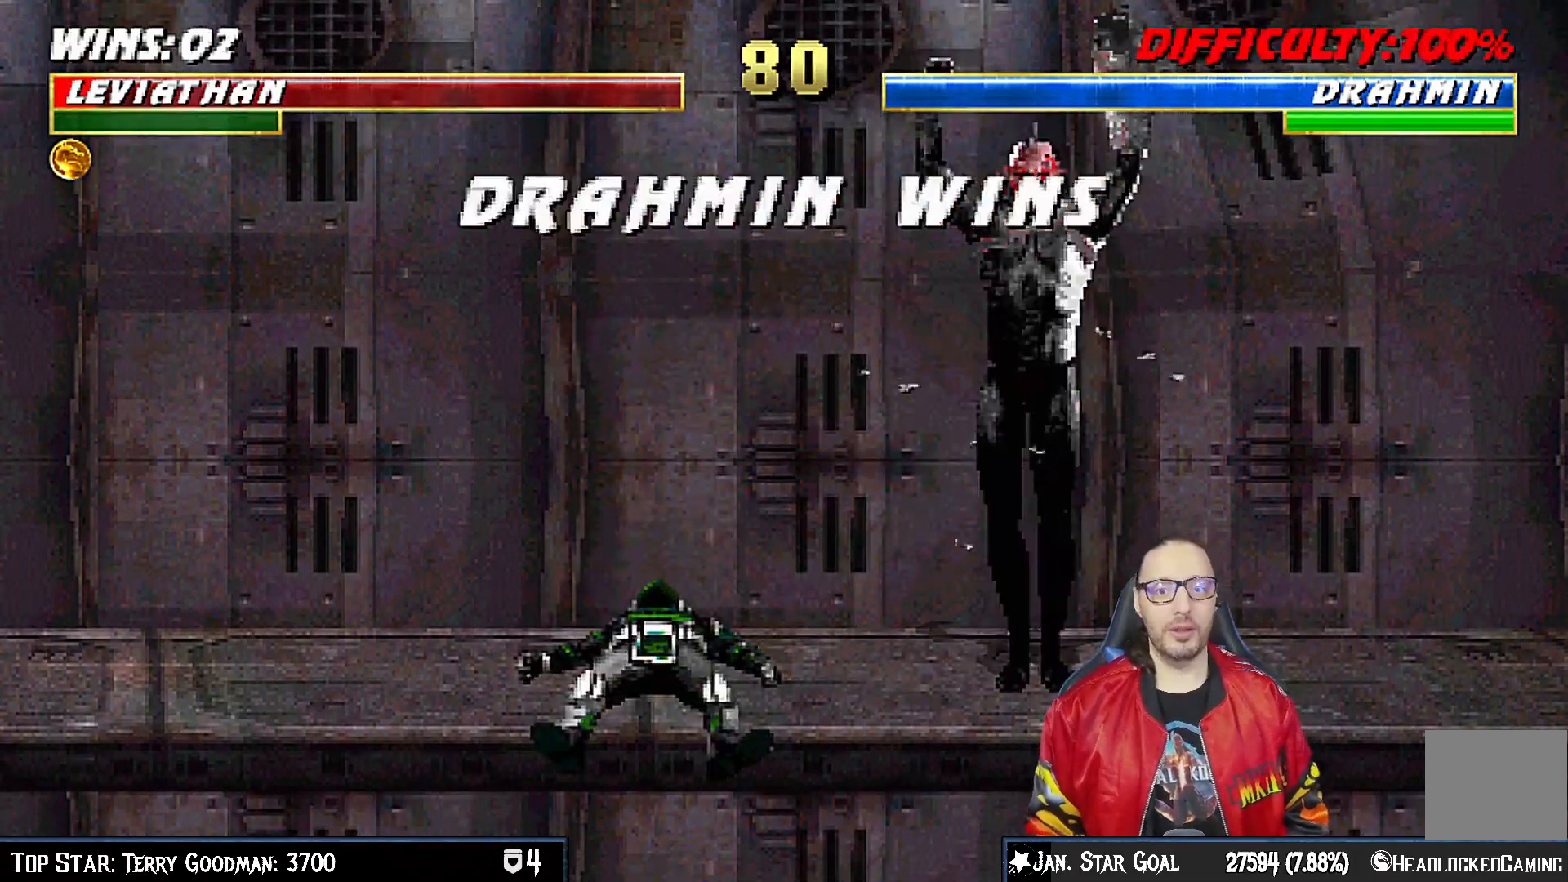
{"buttons": ["CROSS"], "left_stick": "center", "right_stick": "center", "events": [[100, "L1", "up"], [217, "L1", "down"], [233, "CROSS", "down"], [267, "CROSS", "up"], [317, "L1", "up"], [500, "CROSS", "down"]]}
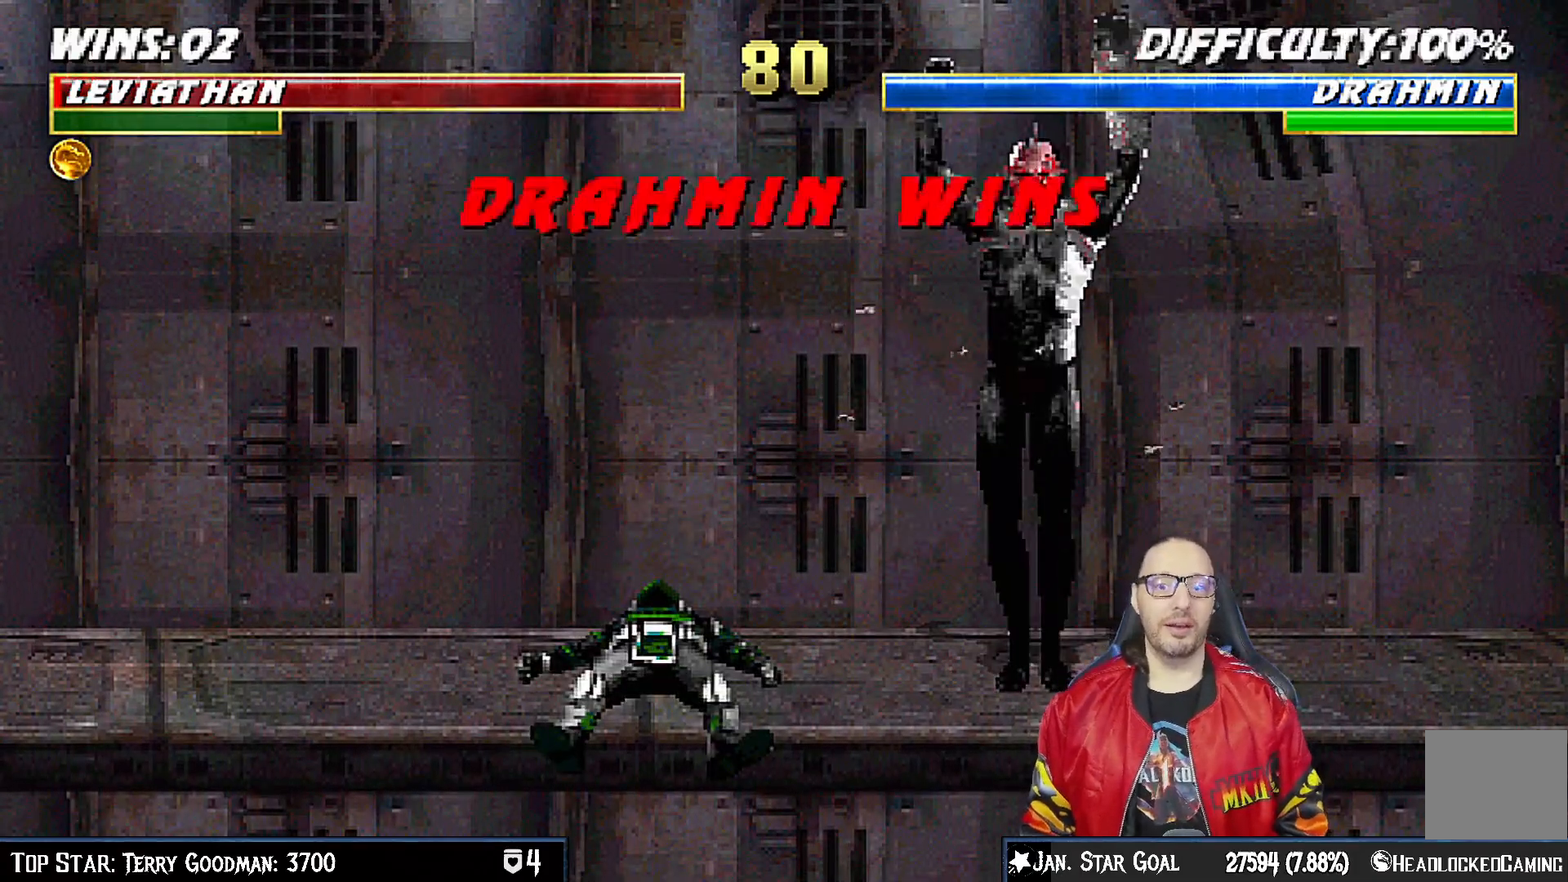
{"buttons": ["L1"], "left_stick": "center", "right_stick": "center", "events": [[50, "L1", "down"], [83, "CROSS", "up"], [183, "L1", "up"], [500, "L1", "down"]]}
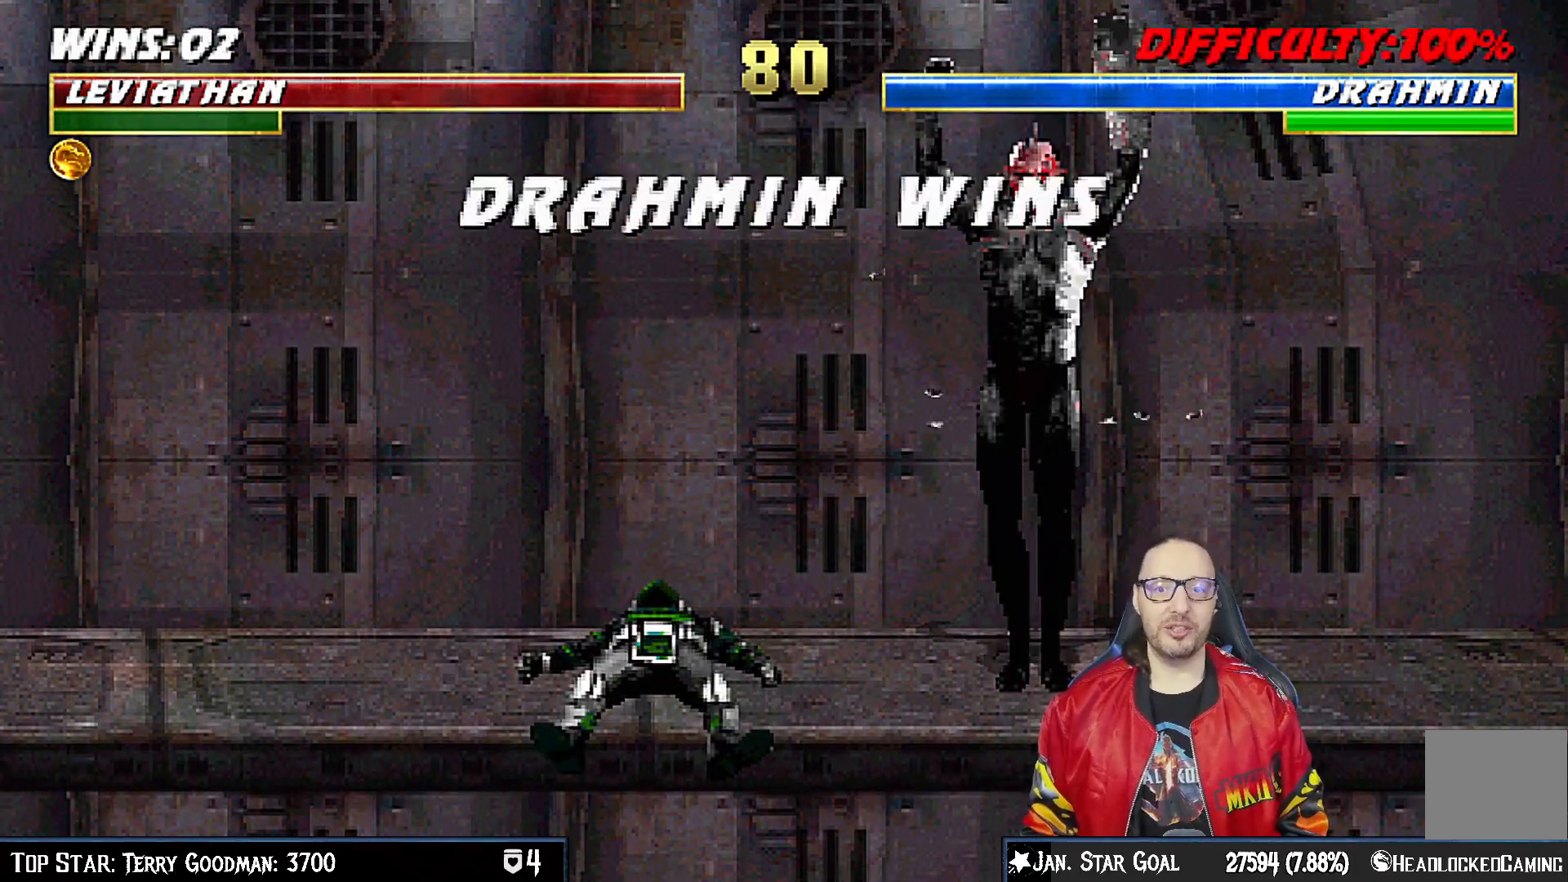
{"buttons": ["CROSS"], "left_stick": "center", "right_stick": "center", "events": [[67, "CROSS", "down"], [133, "CROSS", "up"], [167, "L1", "up"], [417, "CROSS", "down"]]}
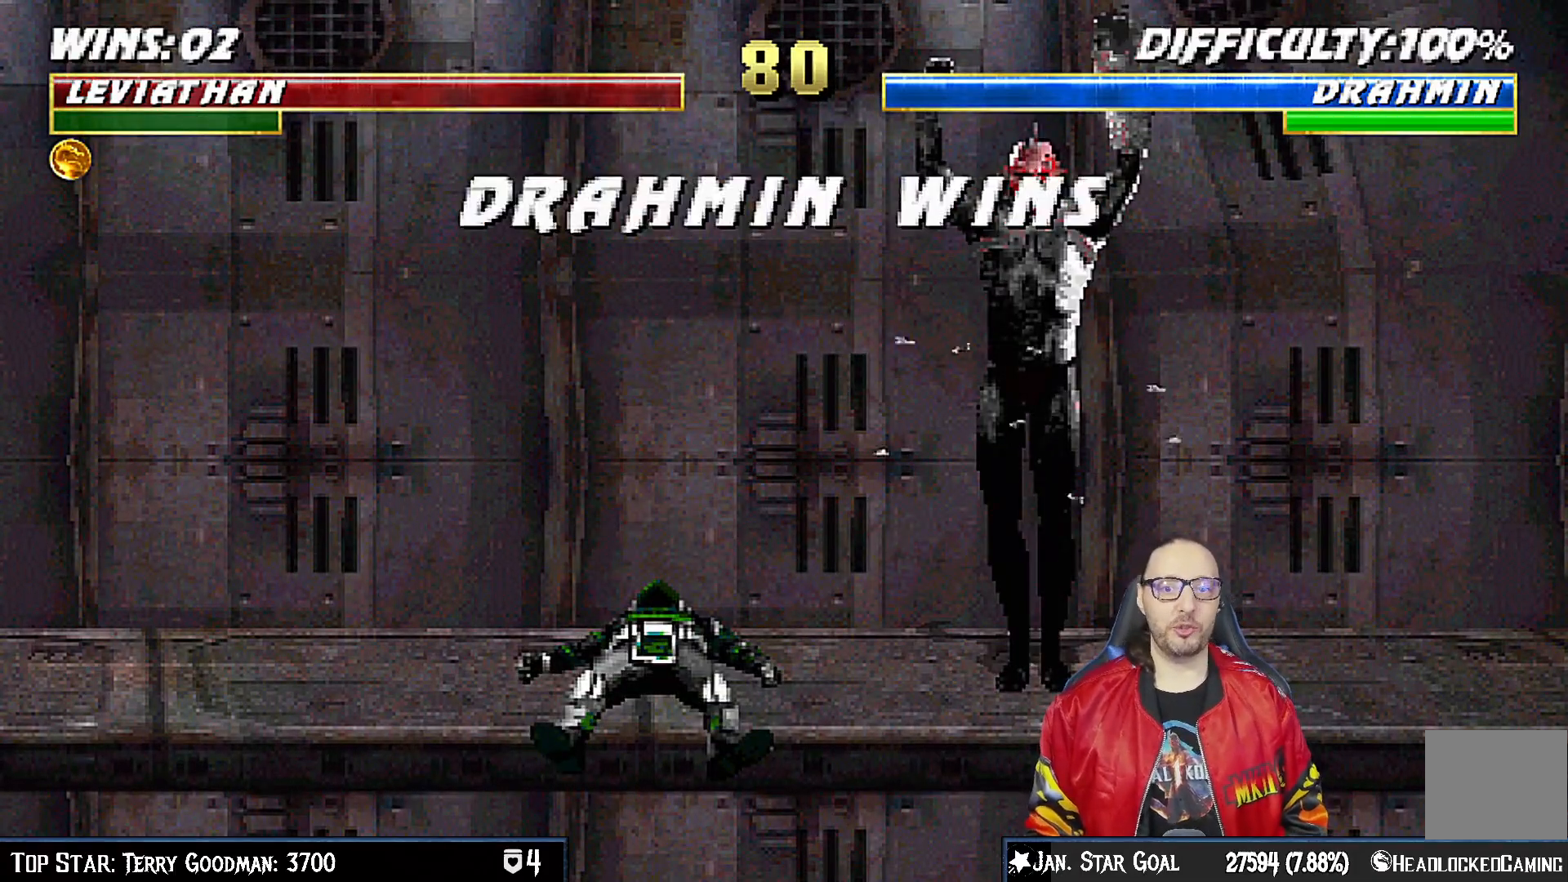
{"buttons": [], "left_stick": "center", "right_stick": "center", "events": [[67, "L1", "down"], [117, "CROSS", "up"], [233, "L1", "up"]]}
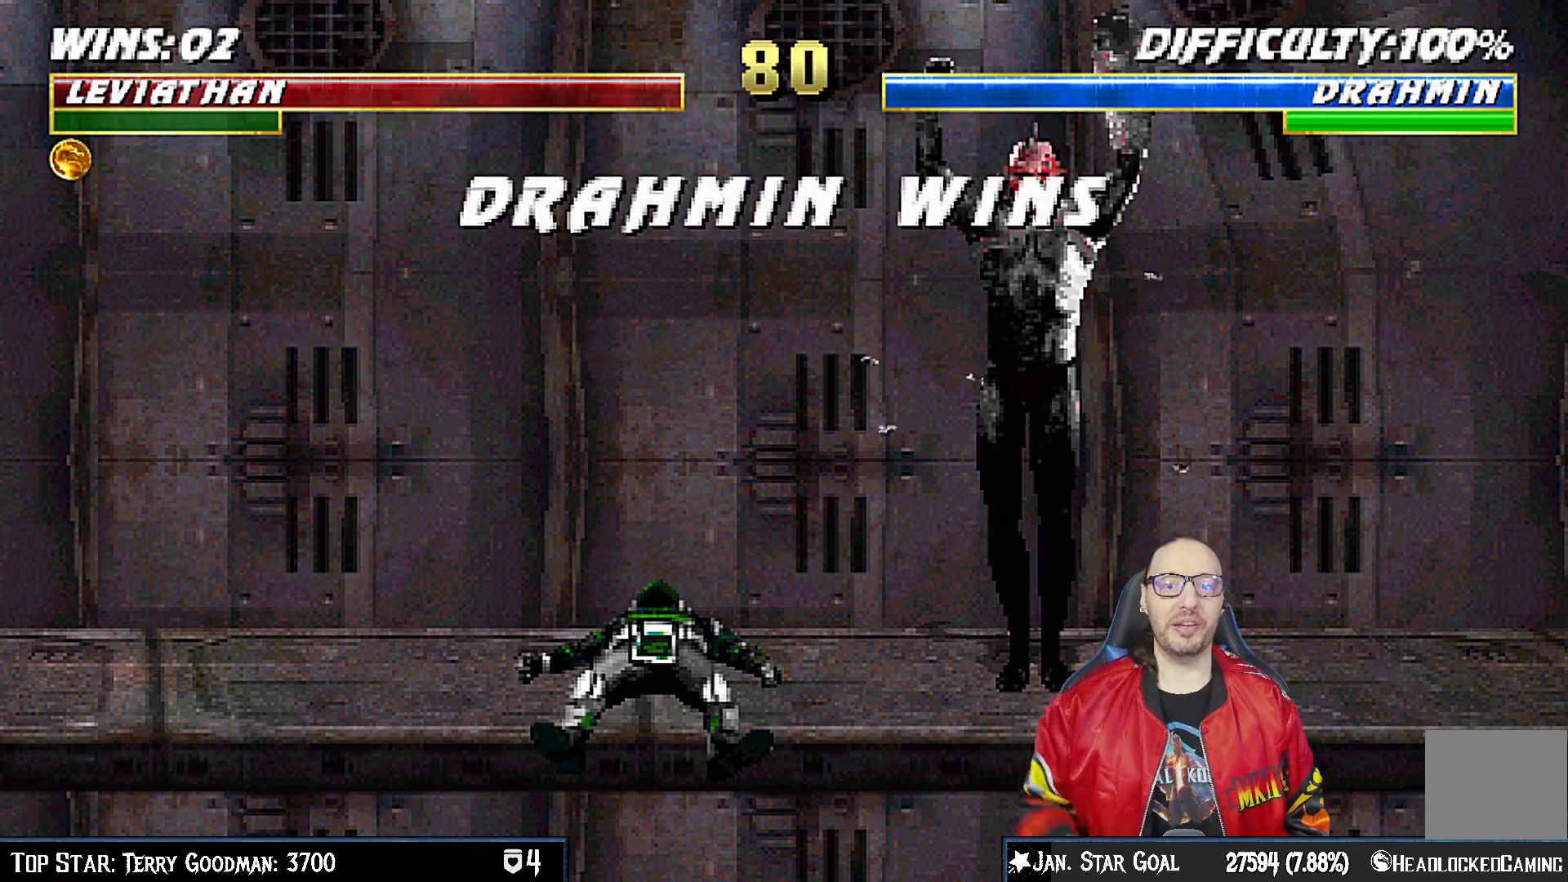
{"buttons": [], "left_stick": "center", "right_stick": "center", "events": []}
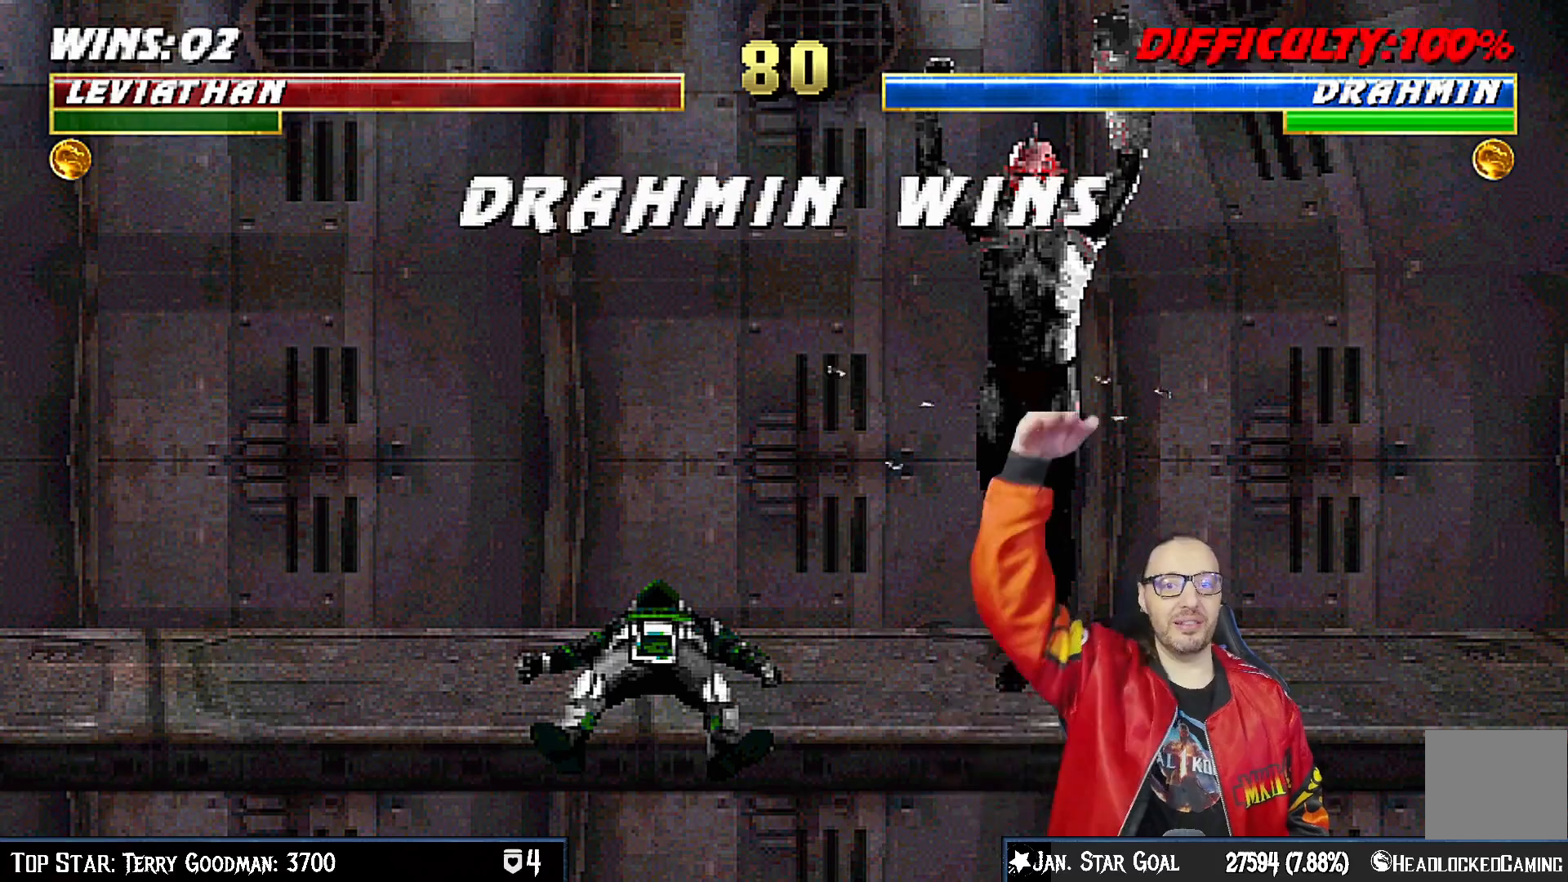
{"buttons": [], "left_stick": "center", "right_stick": "center", "events": []}
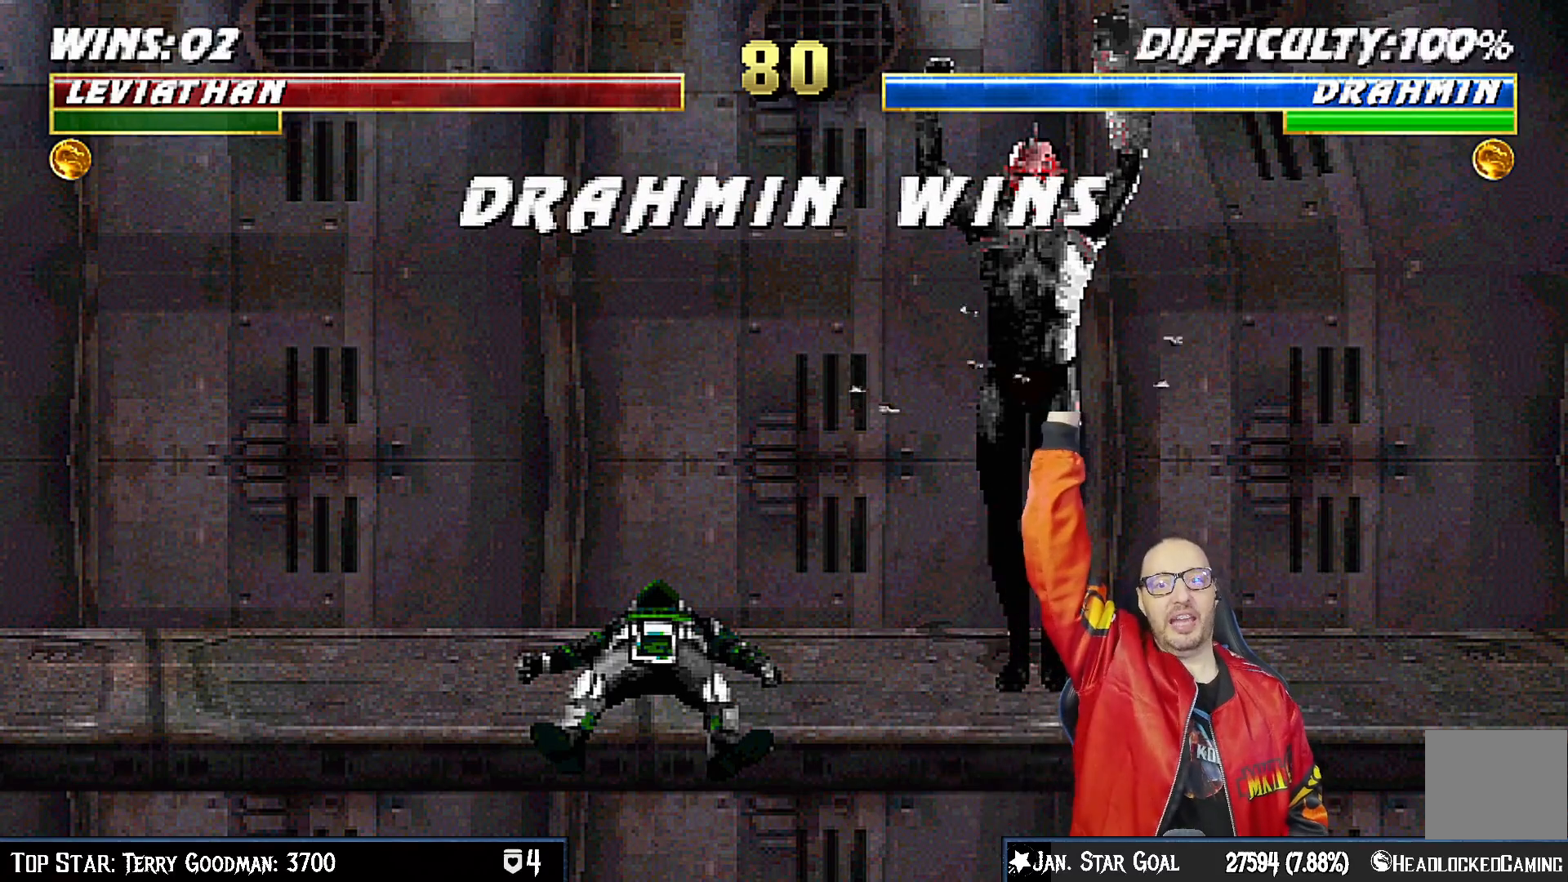
{"buttons": [], "left_stick": "center", "right_stick": "center", "events": []}
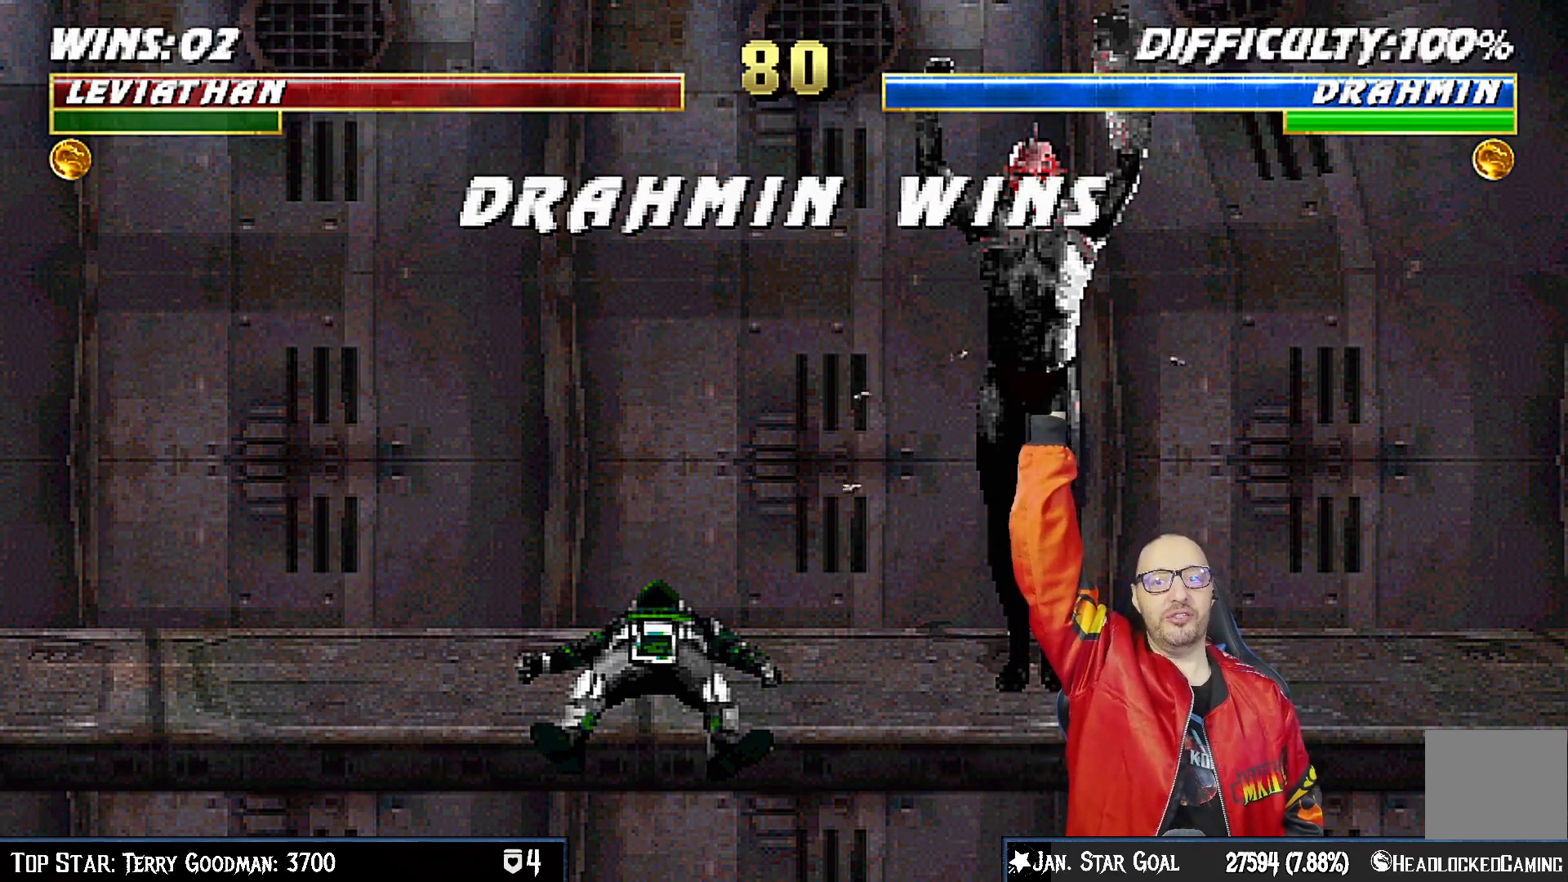
{"buttons": [], "left_stick": "center", "right_stick": "center", "events": []}
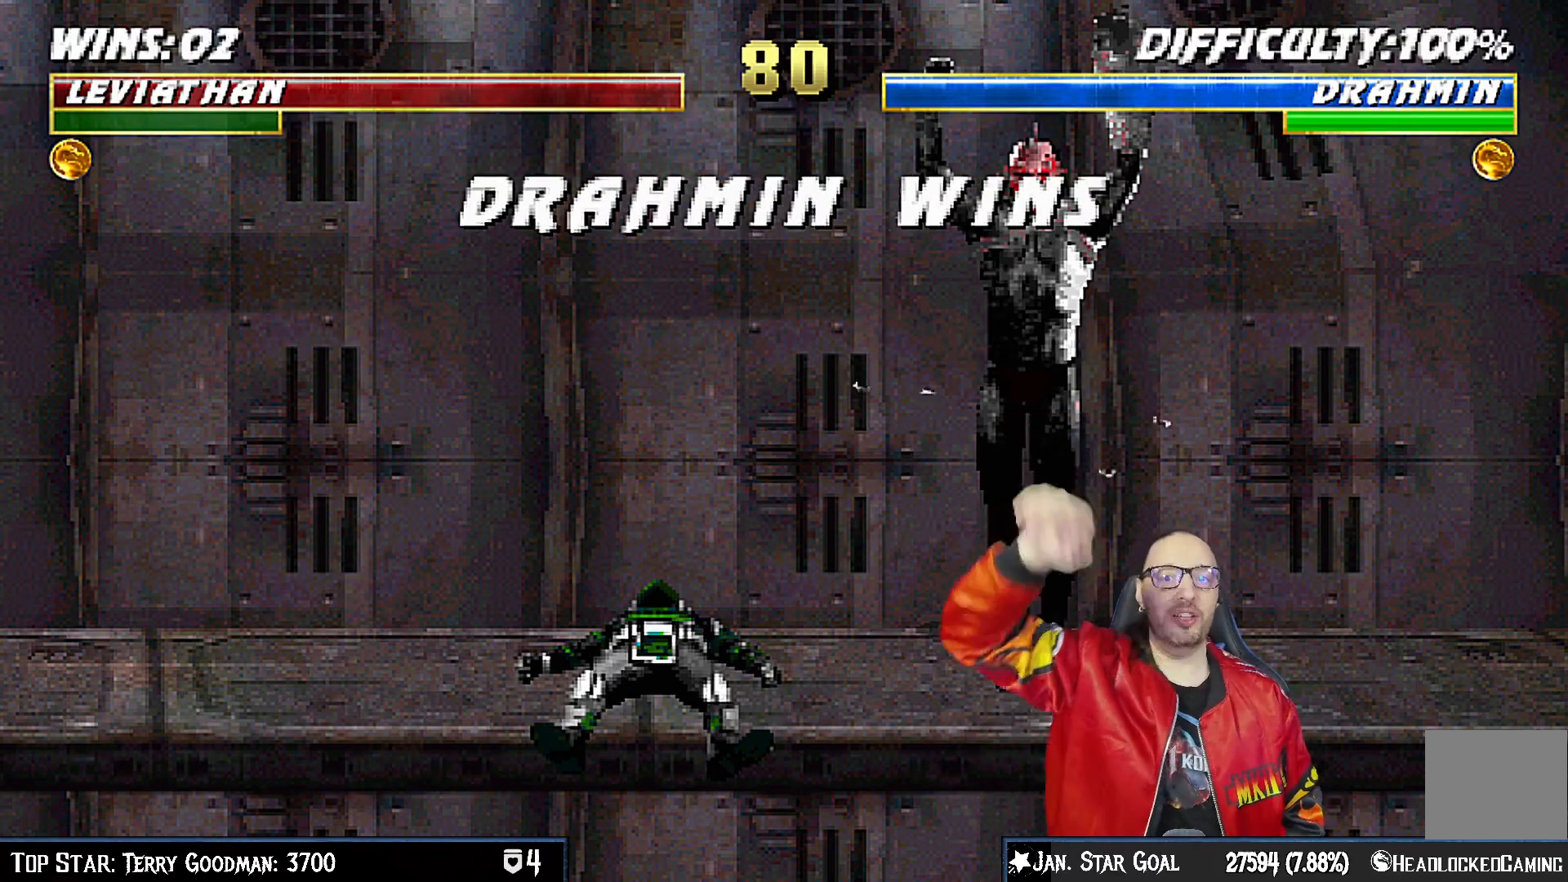
{"buttons": ["CROSS"], "left_stick": "center", "right_stick": "center", "events": [[400, "CROSS", "down"]]}